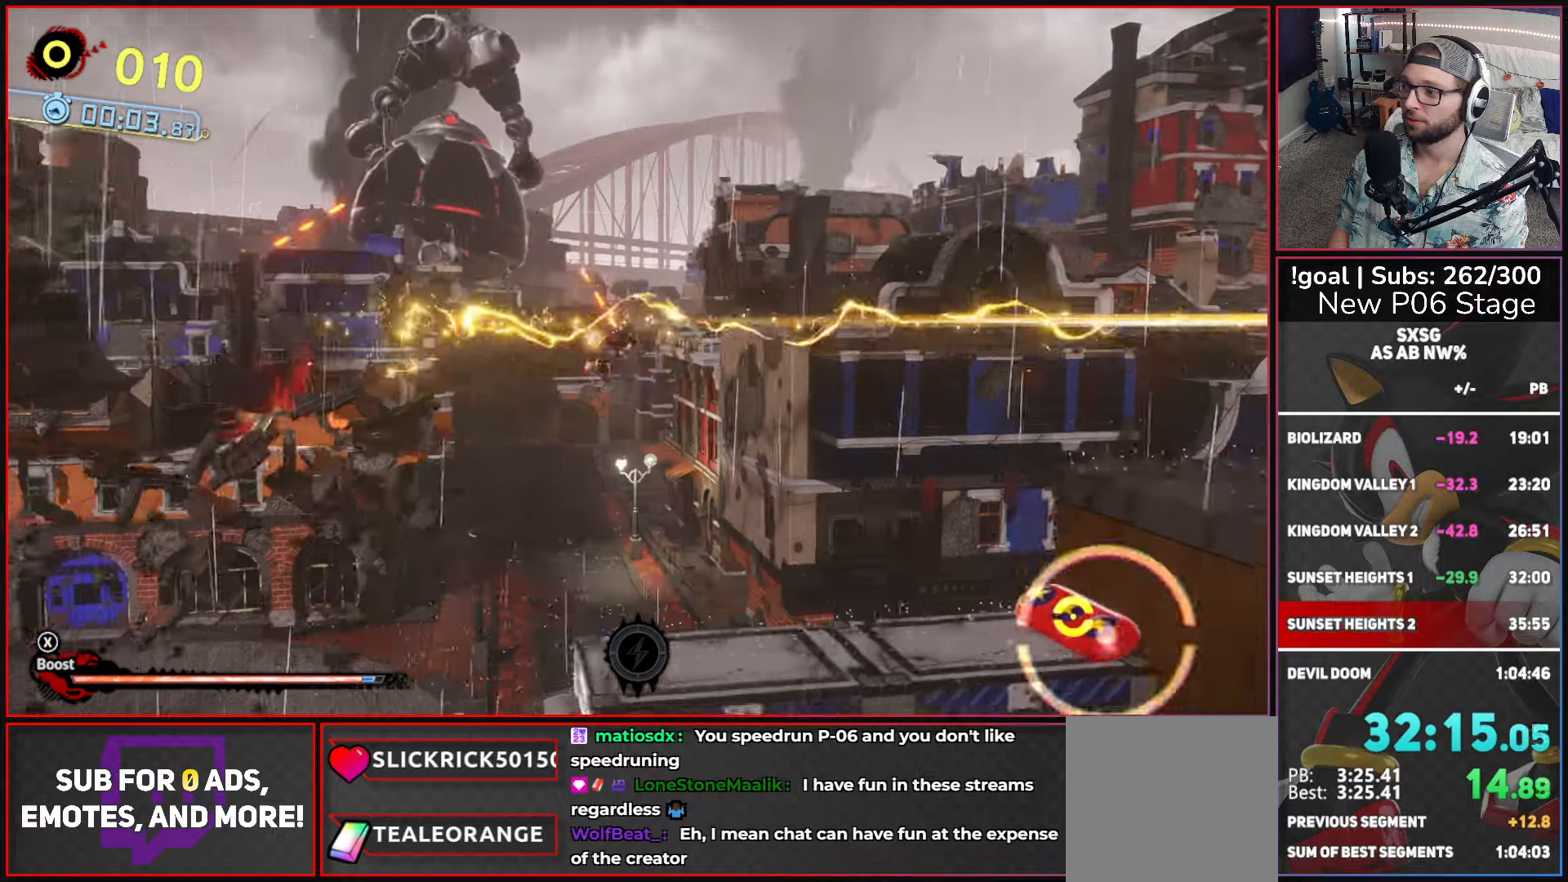
Gameplay with a controller (Xbox layout); each line is a JSON object with the inputs held at the frame after it. "button_events" lists button changes between this image and that frame as [ms after this image, input, new state], when the widget could be followed in between (sticks are given only as held states).
{"buttons": [], "left_stick": "up-right", "right_stick": "center", "button_events": [[84, "L2", "down"], [200, "L2", "up"], [250, "A", "down"], [500, "A", "up"]]}
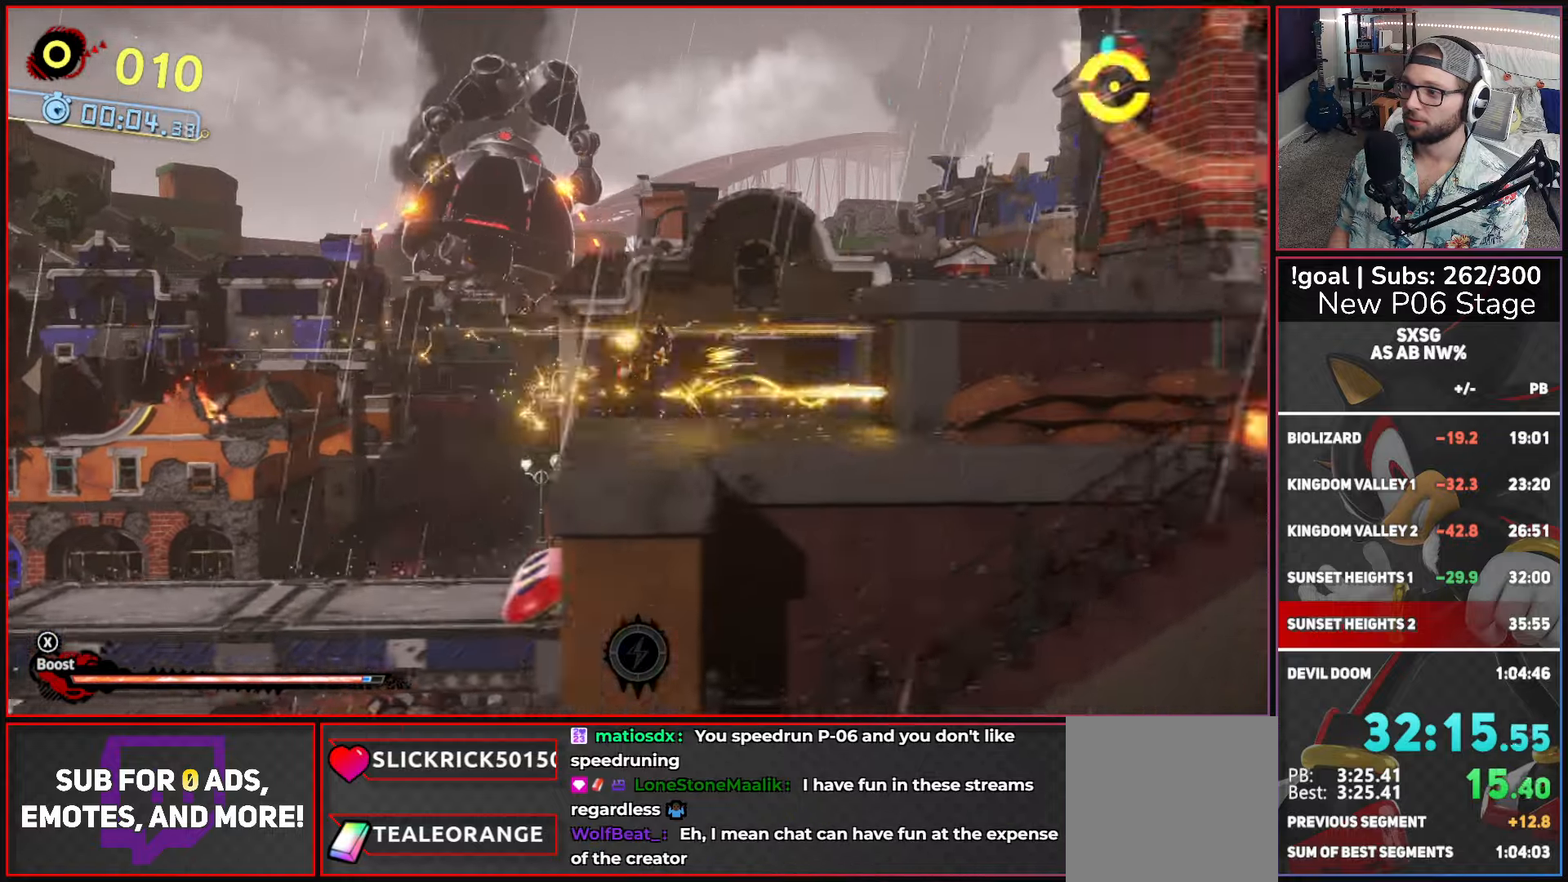
{"buttons": ["A"], "left_stick": "up-right", "right_stick": "center", "button_events": [[250, "A", "down"]]}
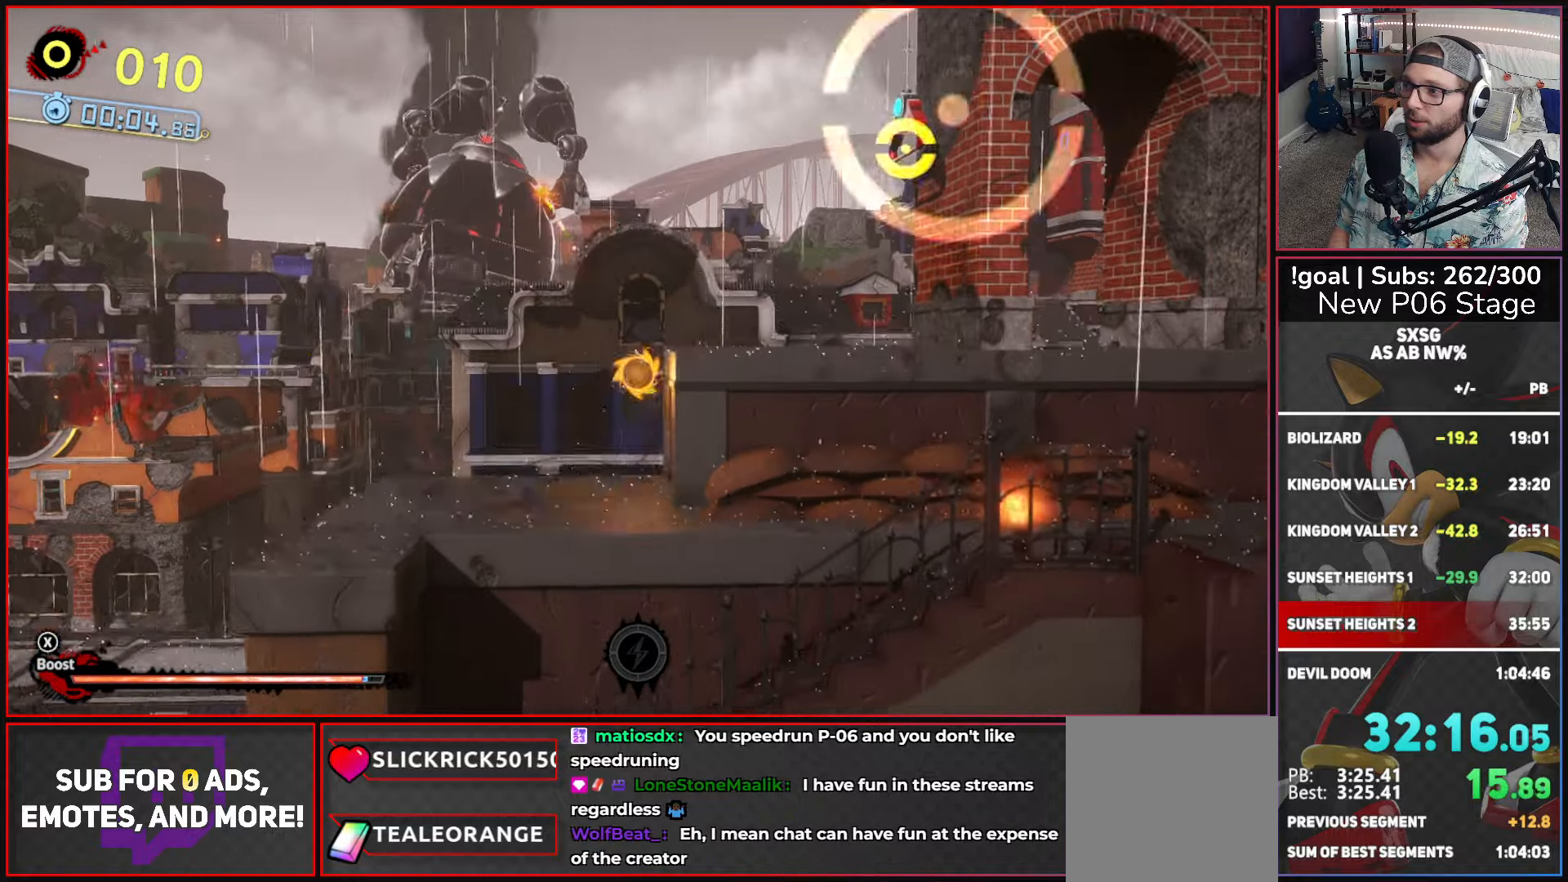
{"buttons": ["A"], "left_stick": "up-right", "right_stick": "center", "button_events": []}
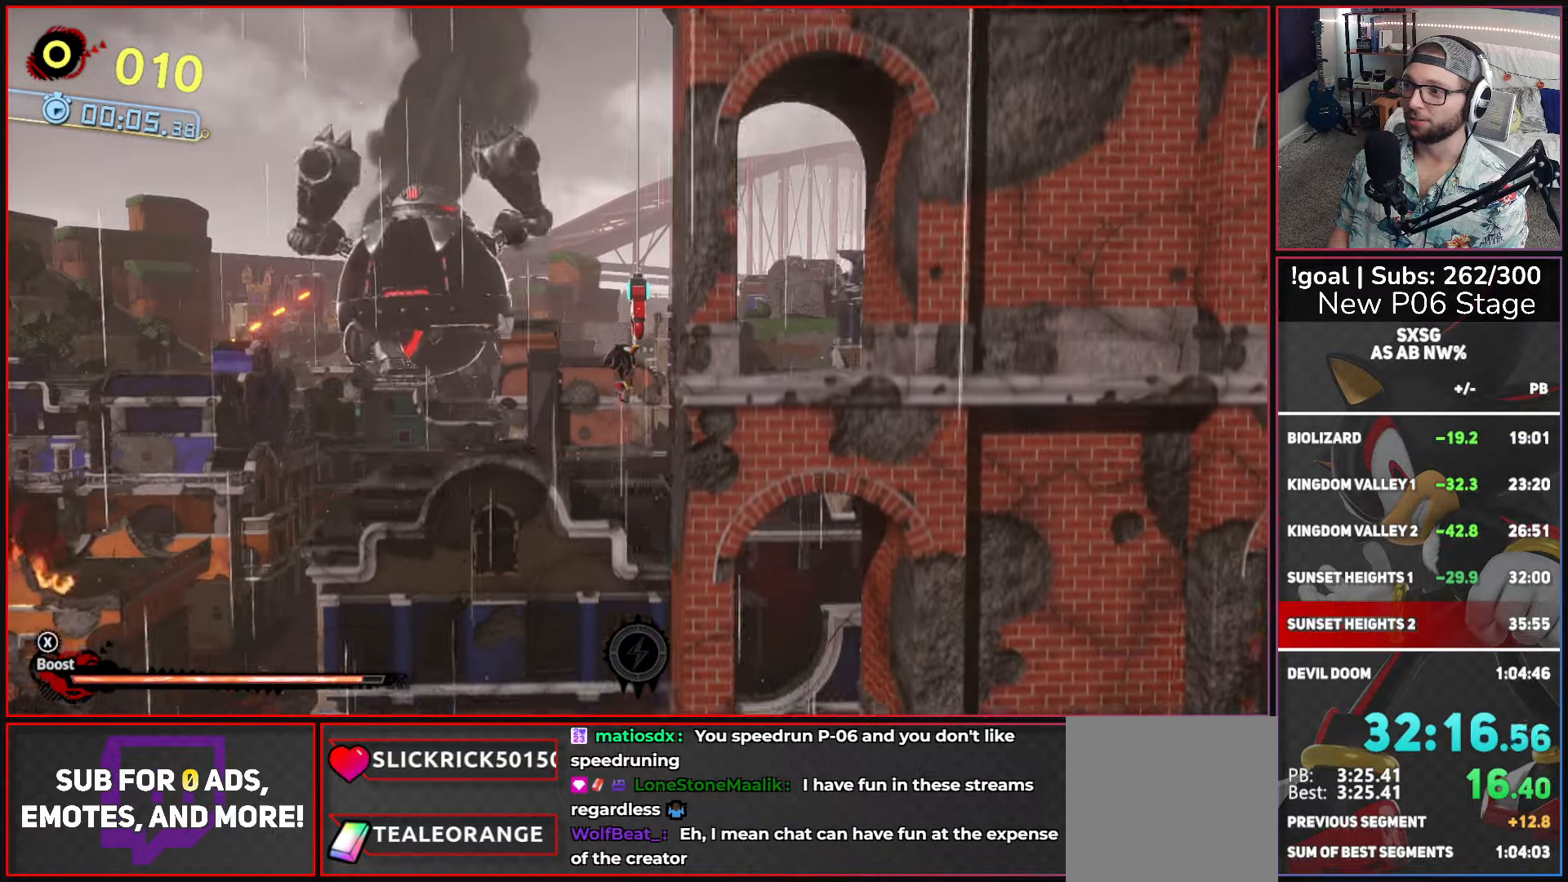
{"buttons": [], "left_stick": "up-right", "right_stick": "center", "button_events": [[450, "A", "up"]]}
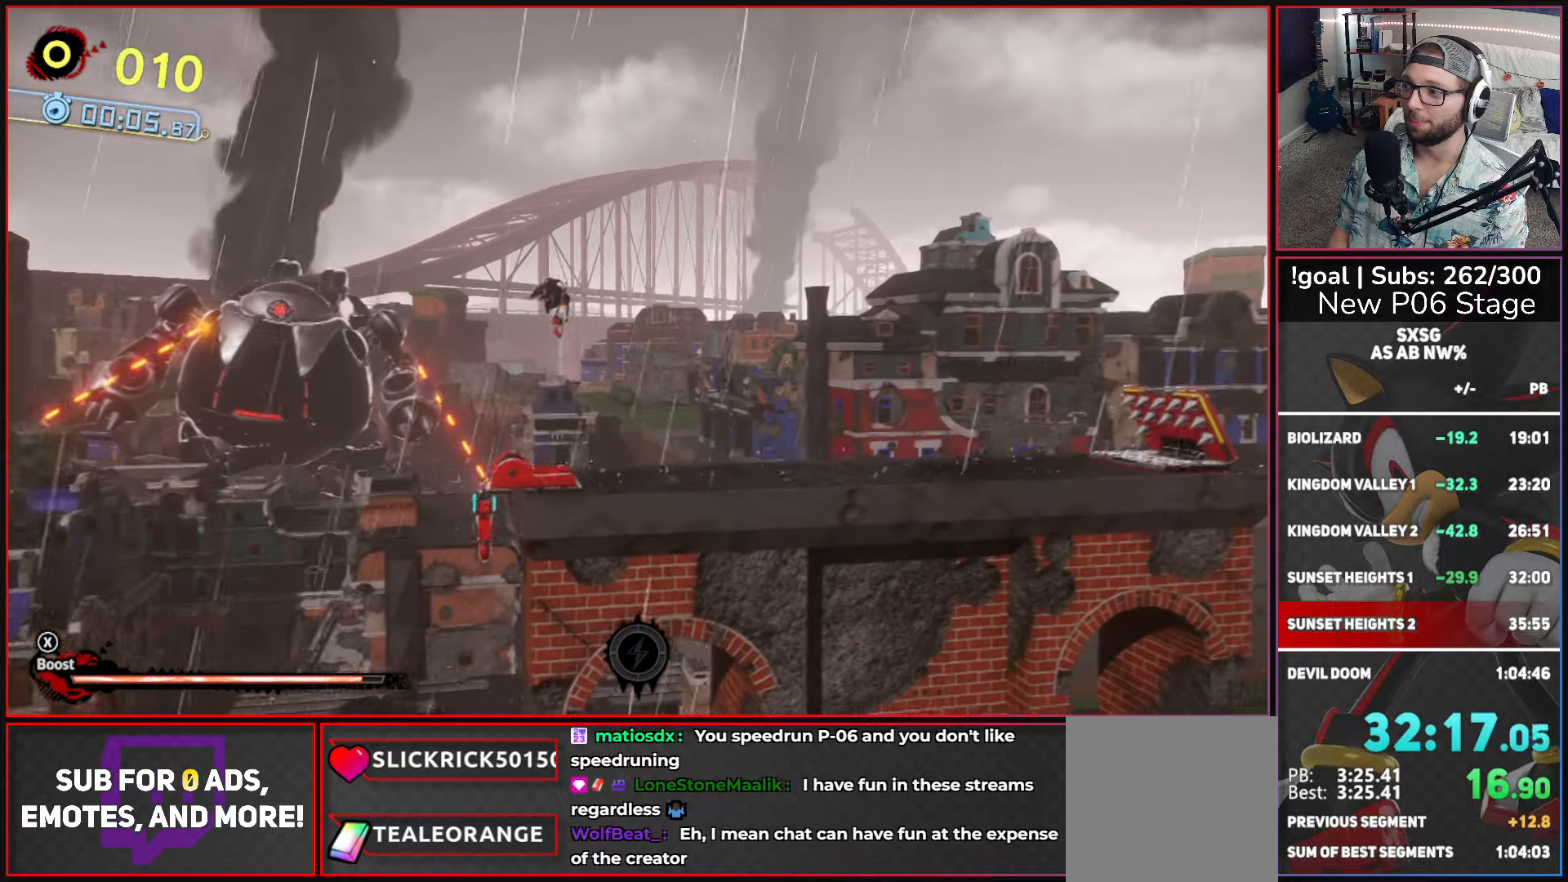
{"buttons": ["X"], "left_stick": "up-right", "right_stick": "center", "button_events": [[167, "B", "down"], [284, "B", "up"], [484, "X", "down"]]}
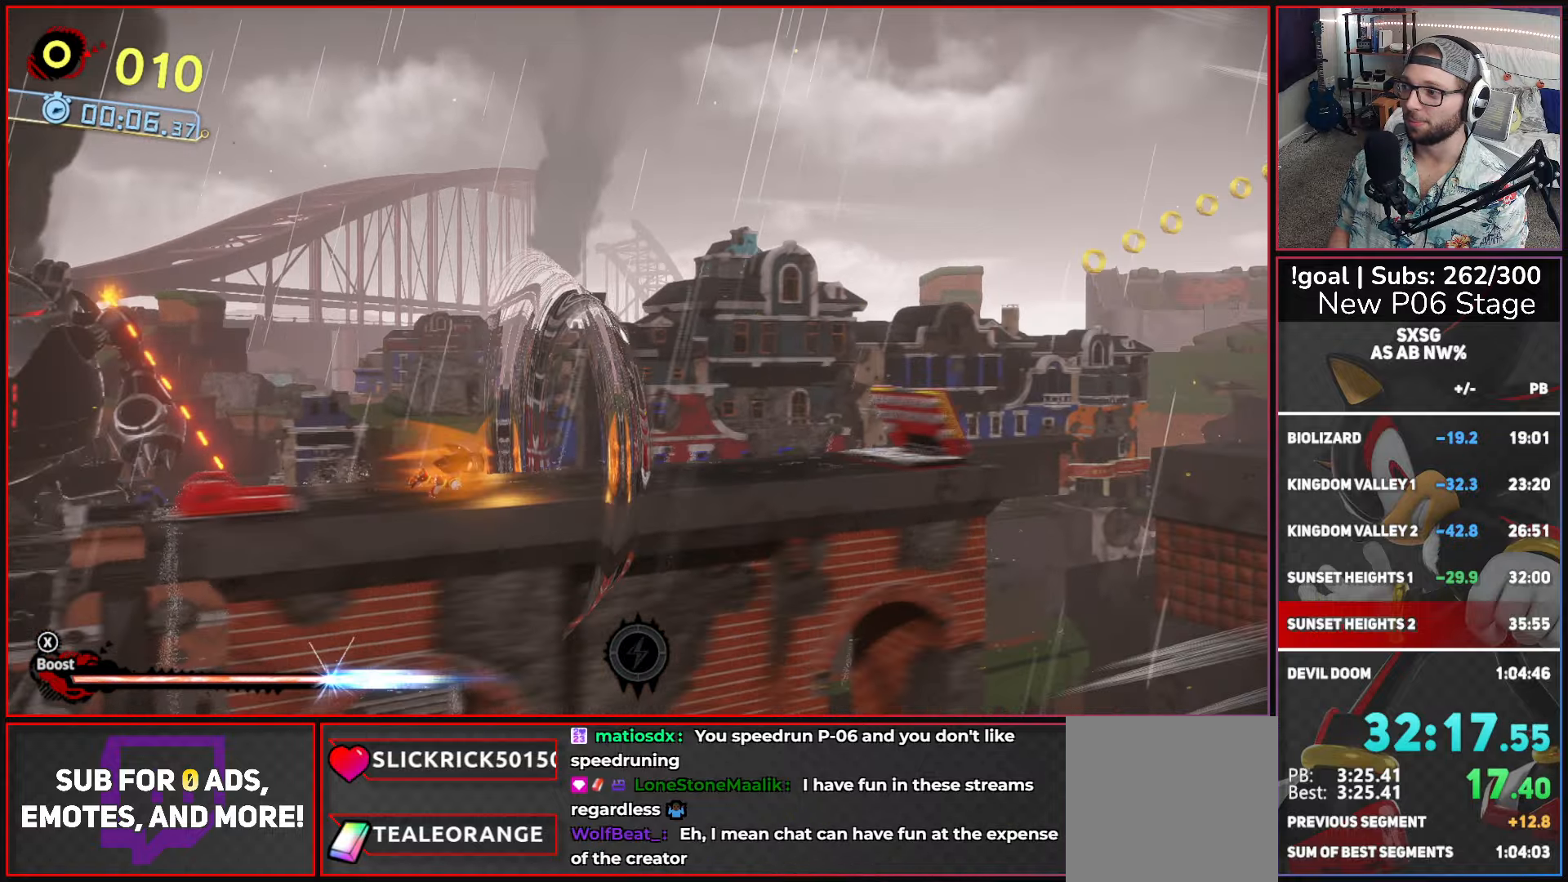
{"buttons": [], "left_stick": "left", "right_stick": "center", "button_events": [[34, "A", "down"], [167, "A", "up"], [167, "L2", "down"], [167, "X", "up"], [284, "L2", "up"], [300, "A", "down"], [500, "A", "up"]]}
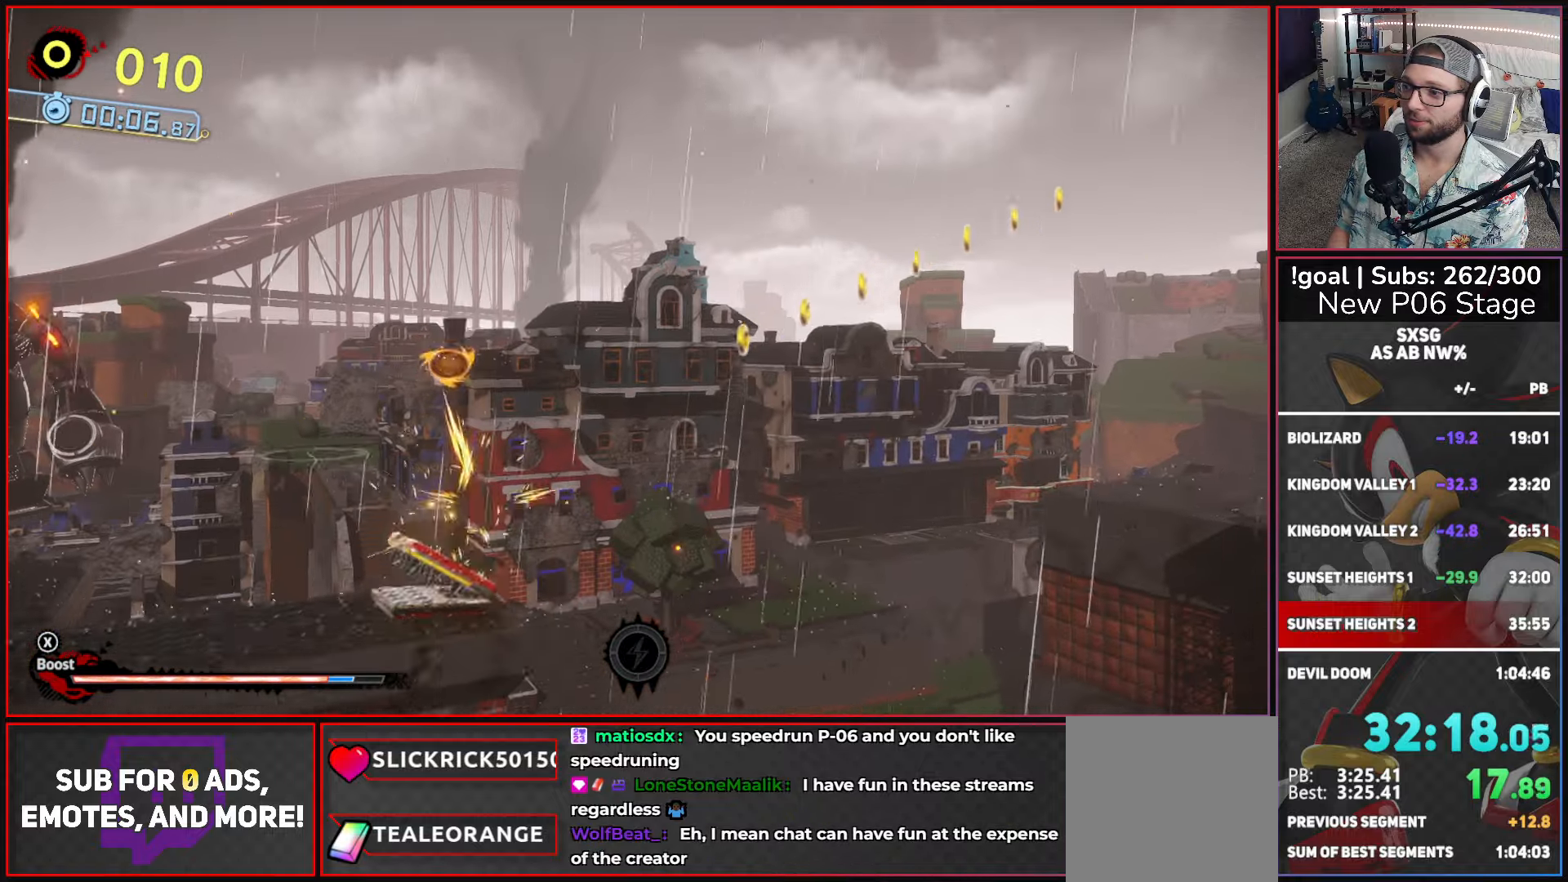
{"buttons": [], "left_stick": "right", "right_stick": "center", "button_events": []}
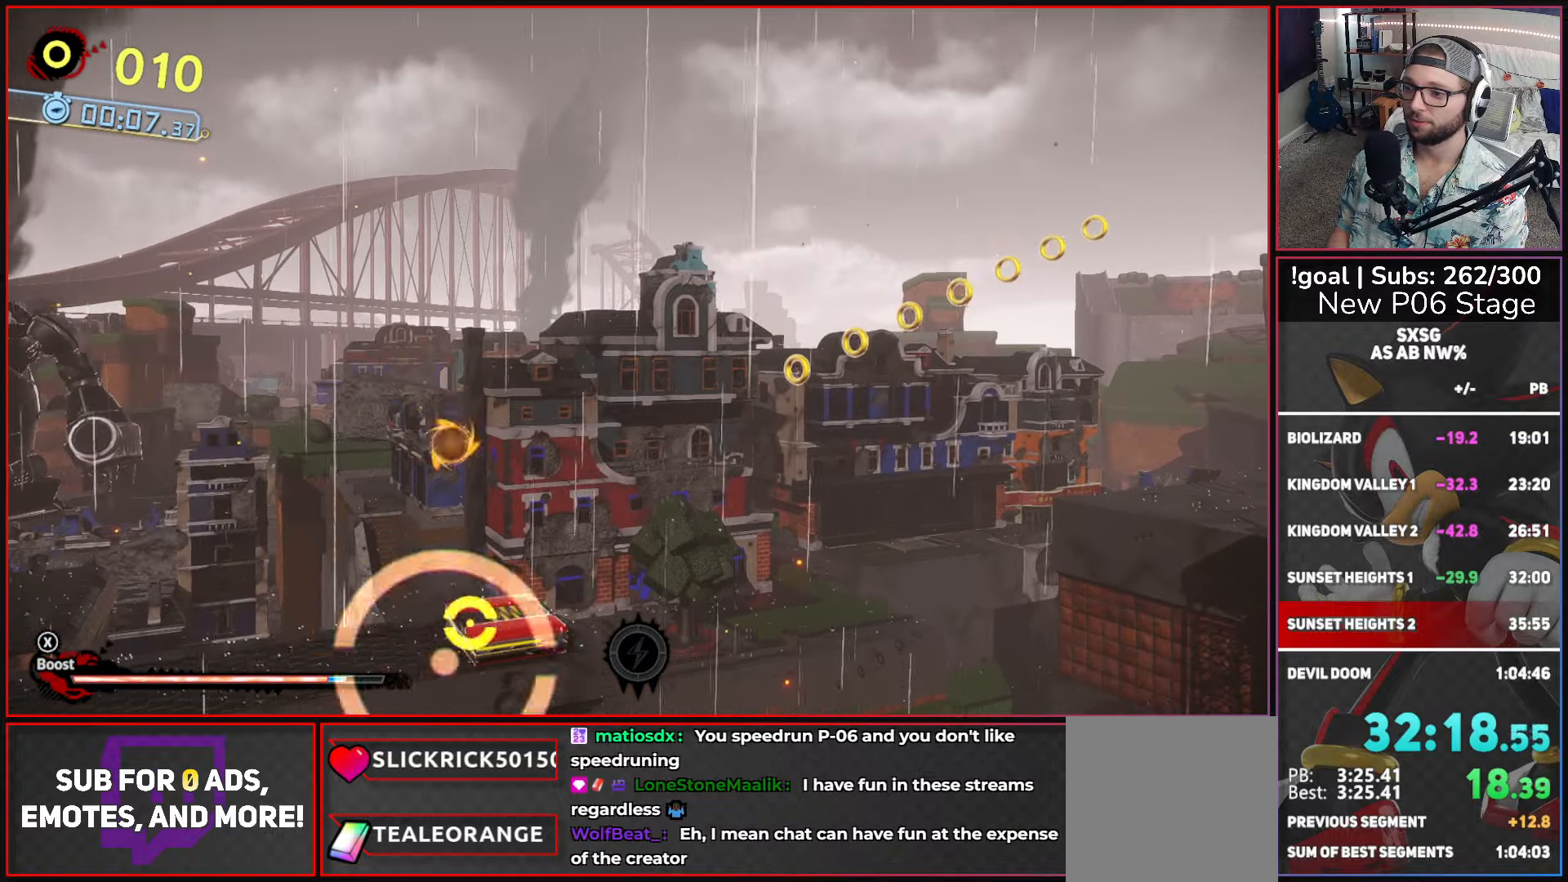
{"buttons": [], "left_stick": "right", "right_stick": "center", "button_events": []}
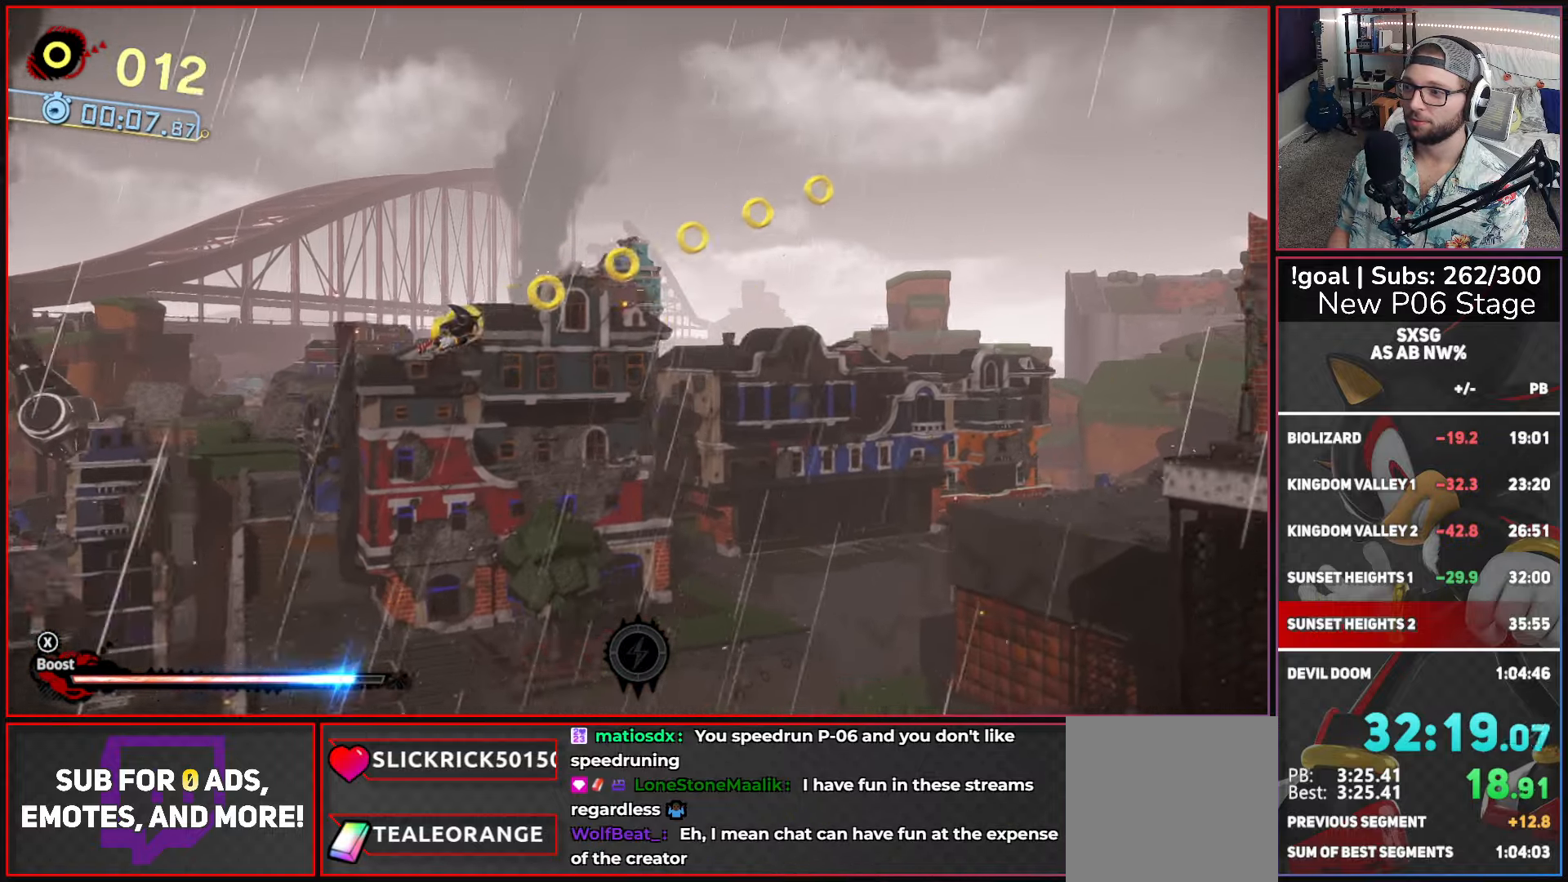
{"buttons": [], "left_stick": "right", "right_stick": "center", "button_events": []}
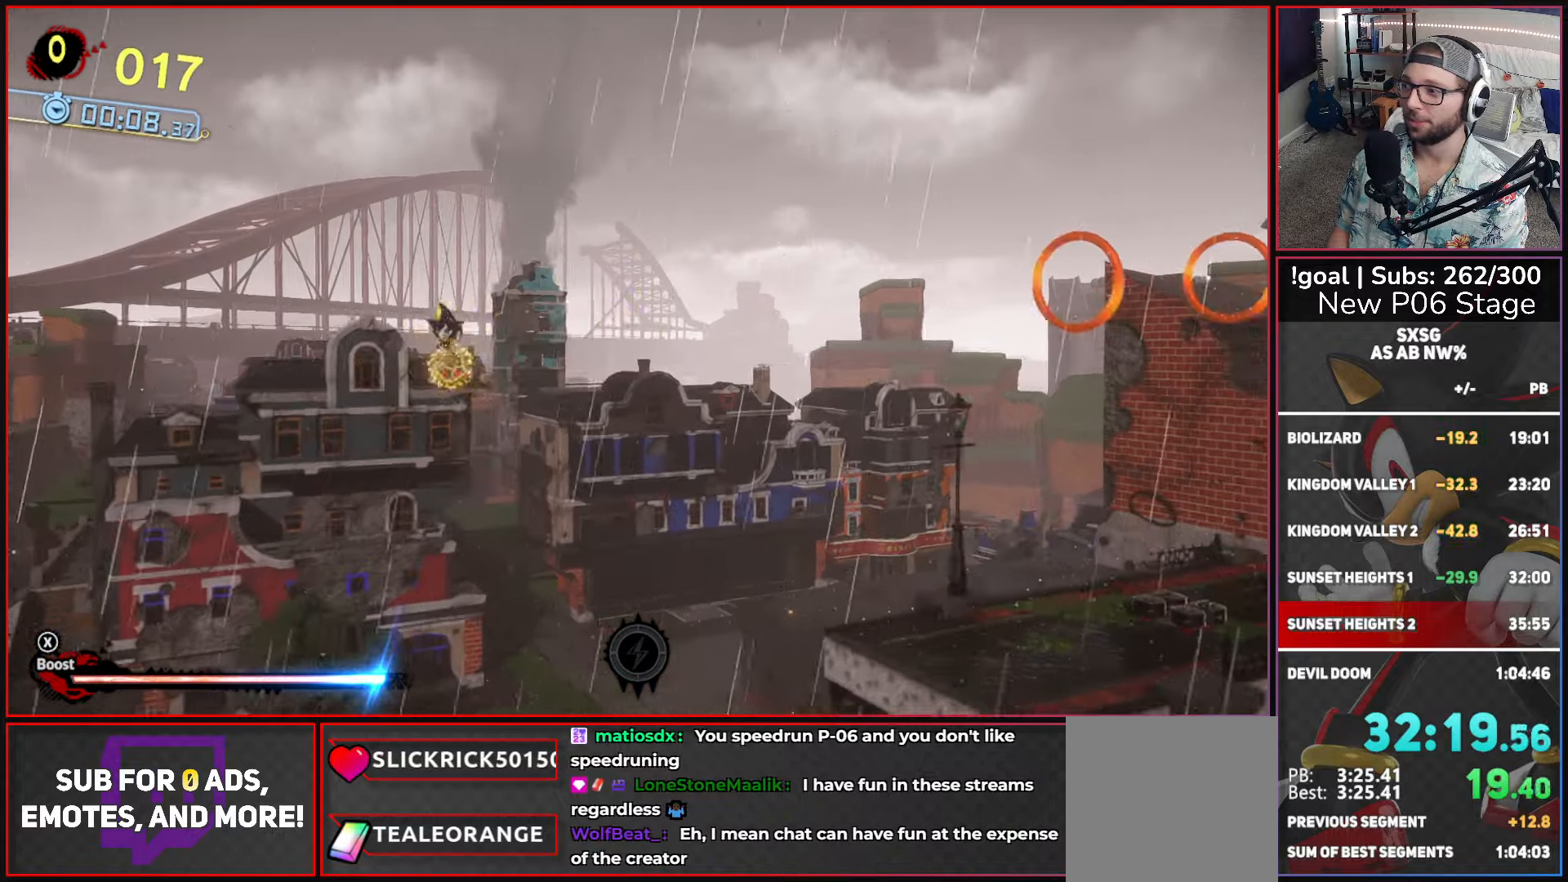
{"buttons": ["X"], "left_stick": "up-right", "right_stick": "center", "button_events": [[83, "A", "down"], [316, "A", "up"], [383, "X", "down"]]}
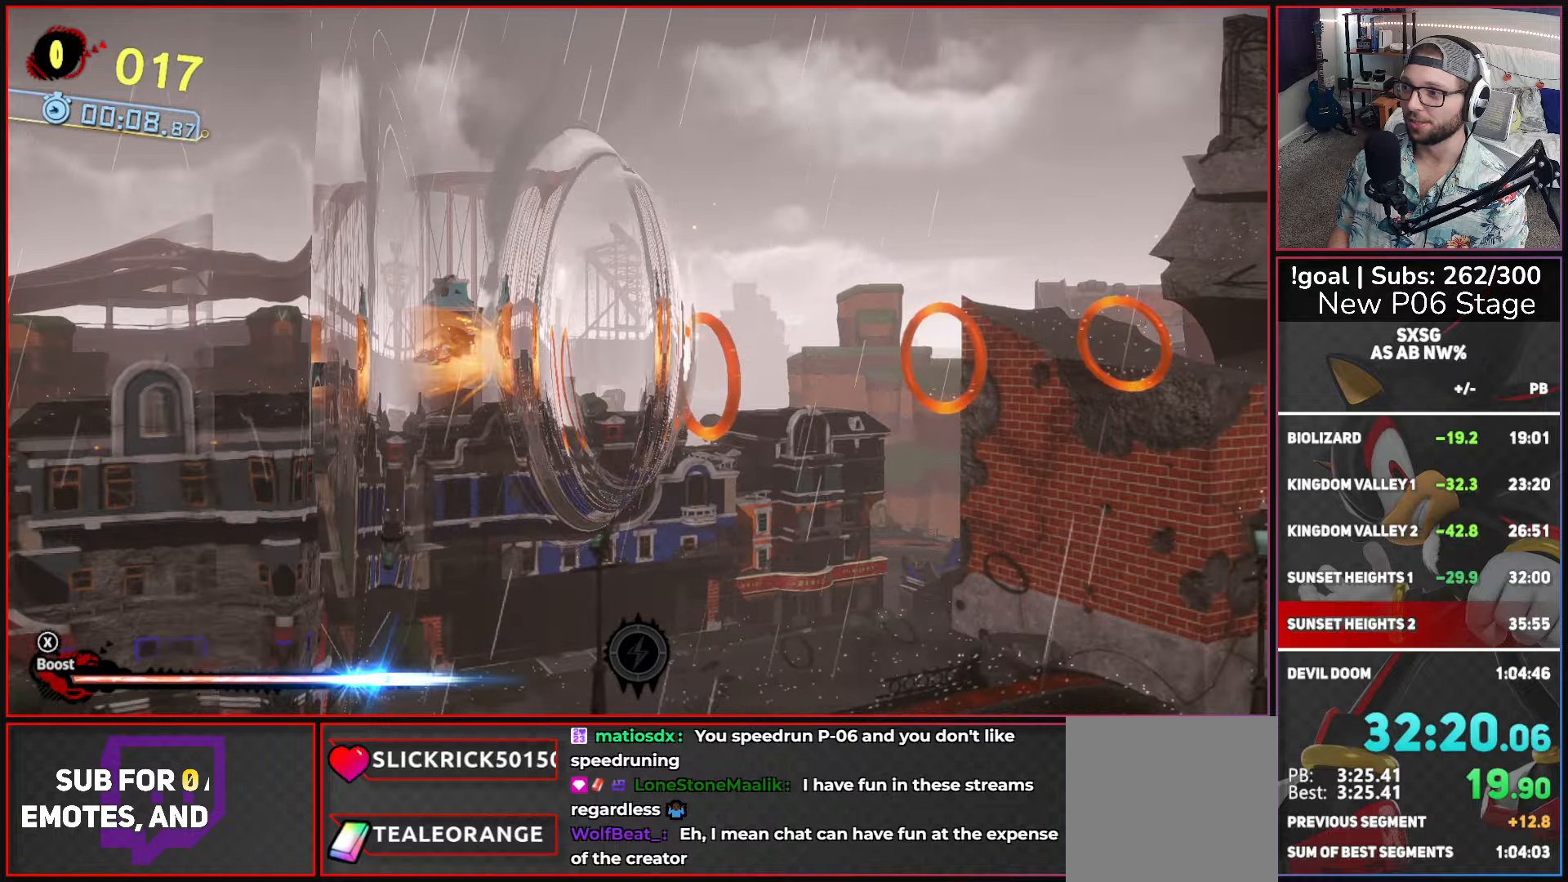
{"buttons": ["X"], "left_stick": "up-right", "right_stick": "center", "button_events": []}
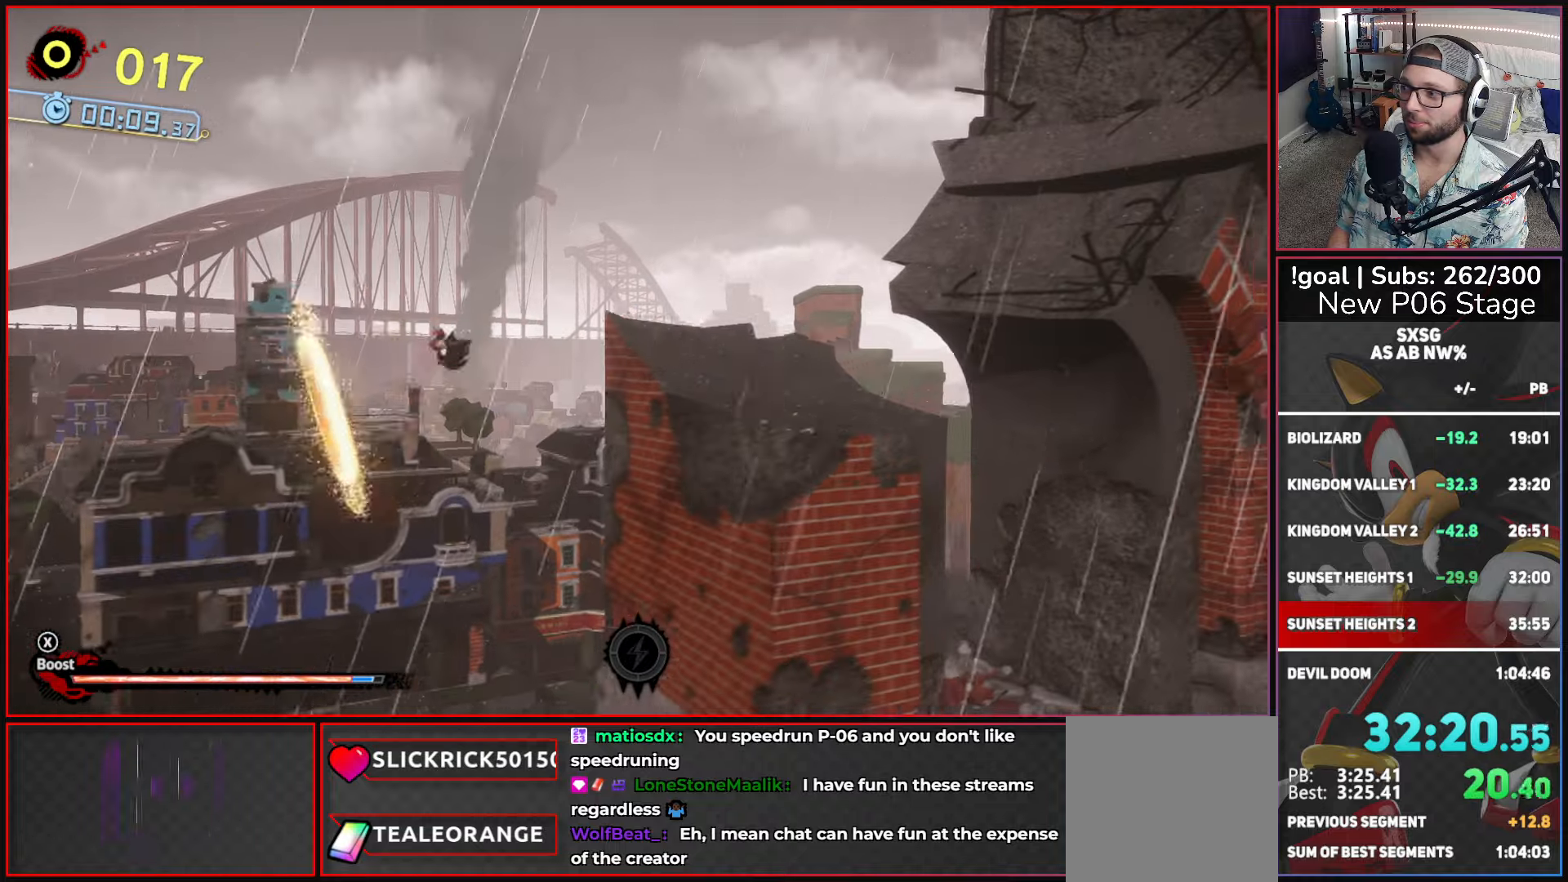
{"buttons": ["X"], "left_stick": "right", "right_stick": "center", "button_events": []}
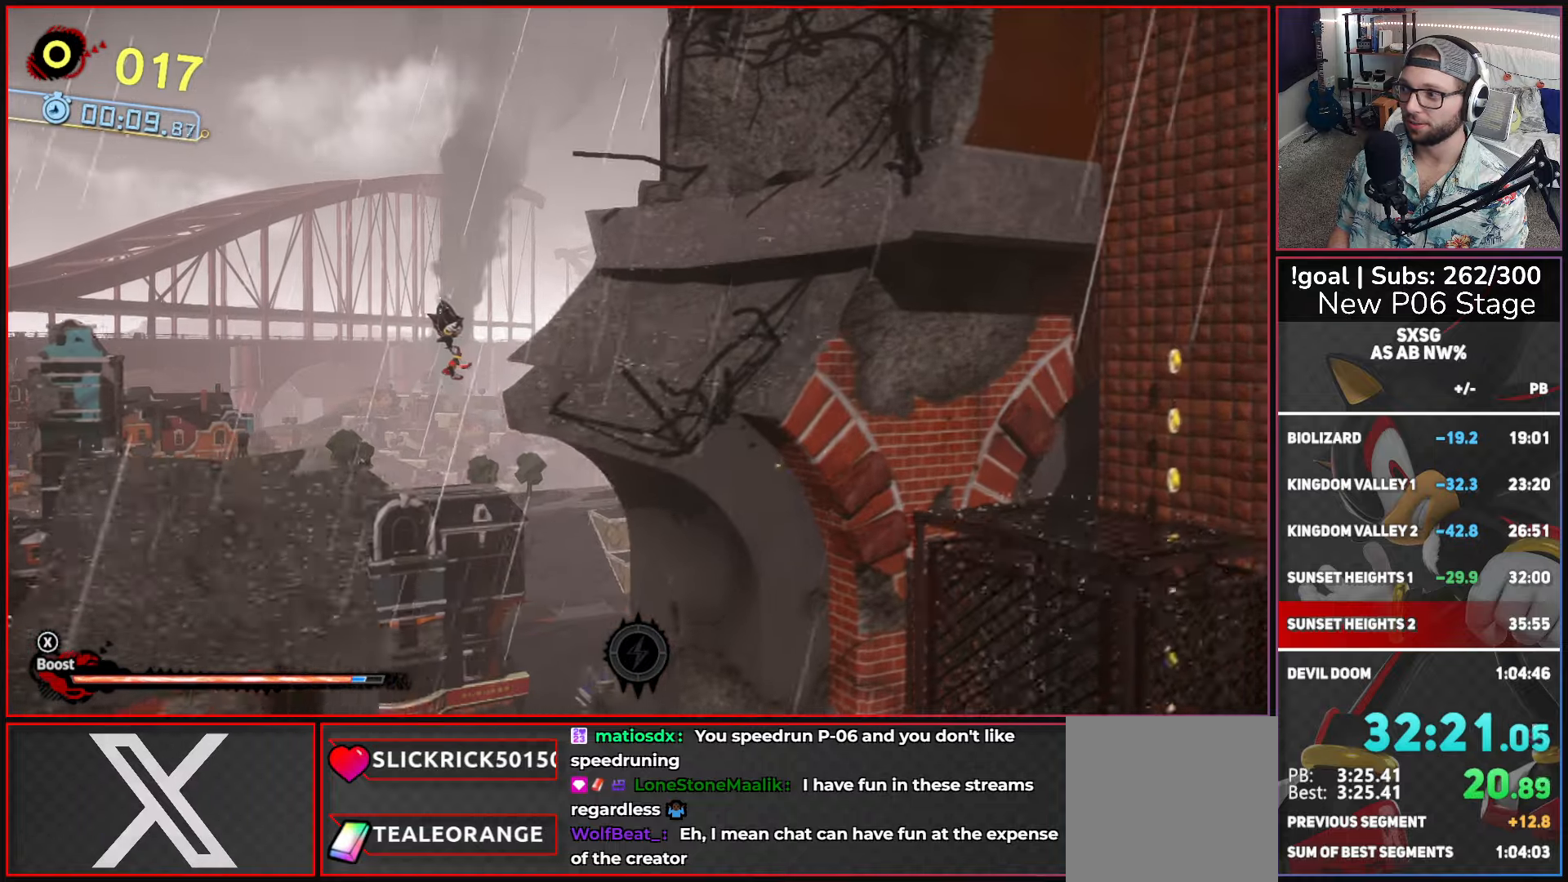
{"buttons": [], "left_stick": "right", "right_stick": "center", "button_events": [[283, "X", "up"]]}
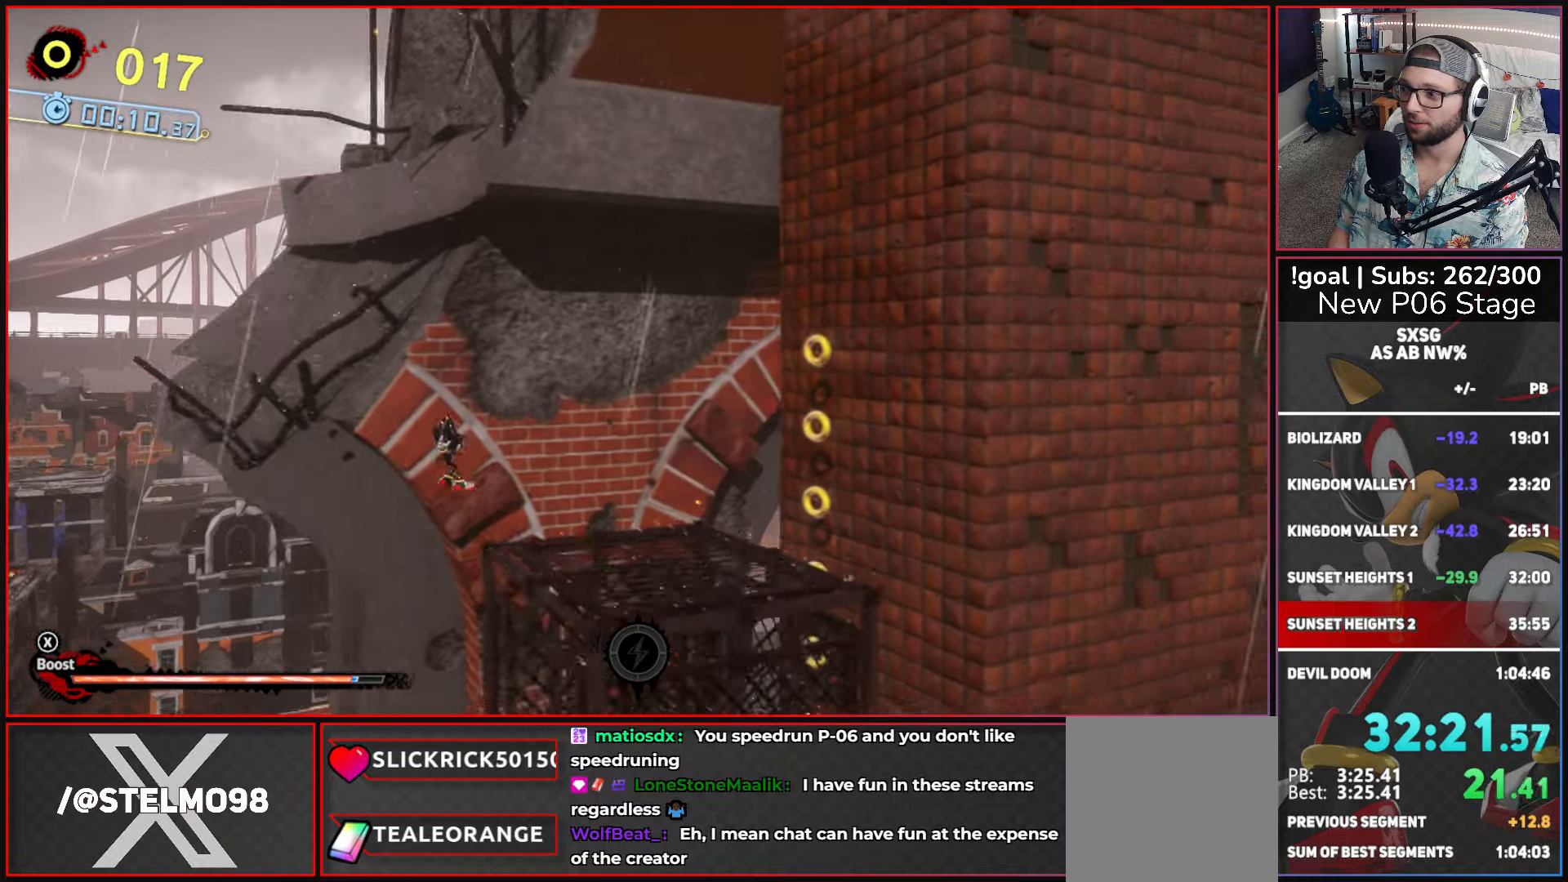
{"buttons": ["B"], "left_stick": "up-right", "right_stick": "center", "button_events": [[233, "A", "down"], [283, "A", "up"], [400, "B", "down"]]}
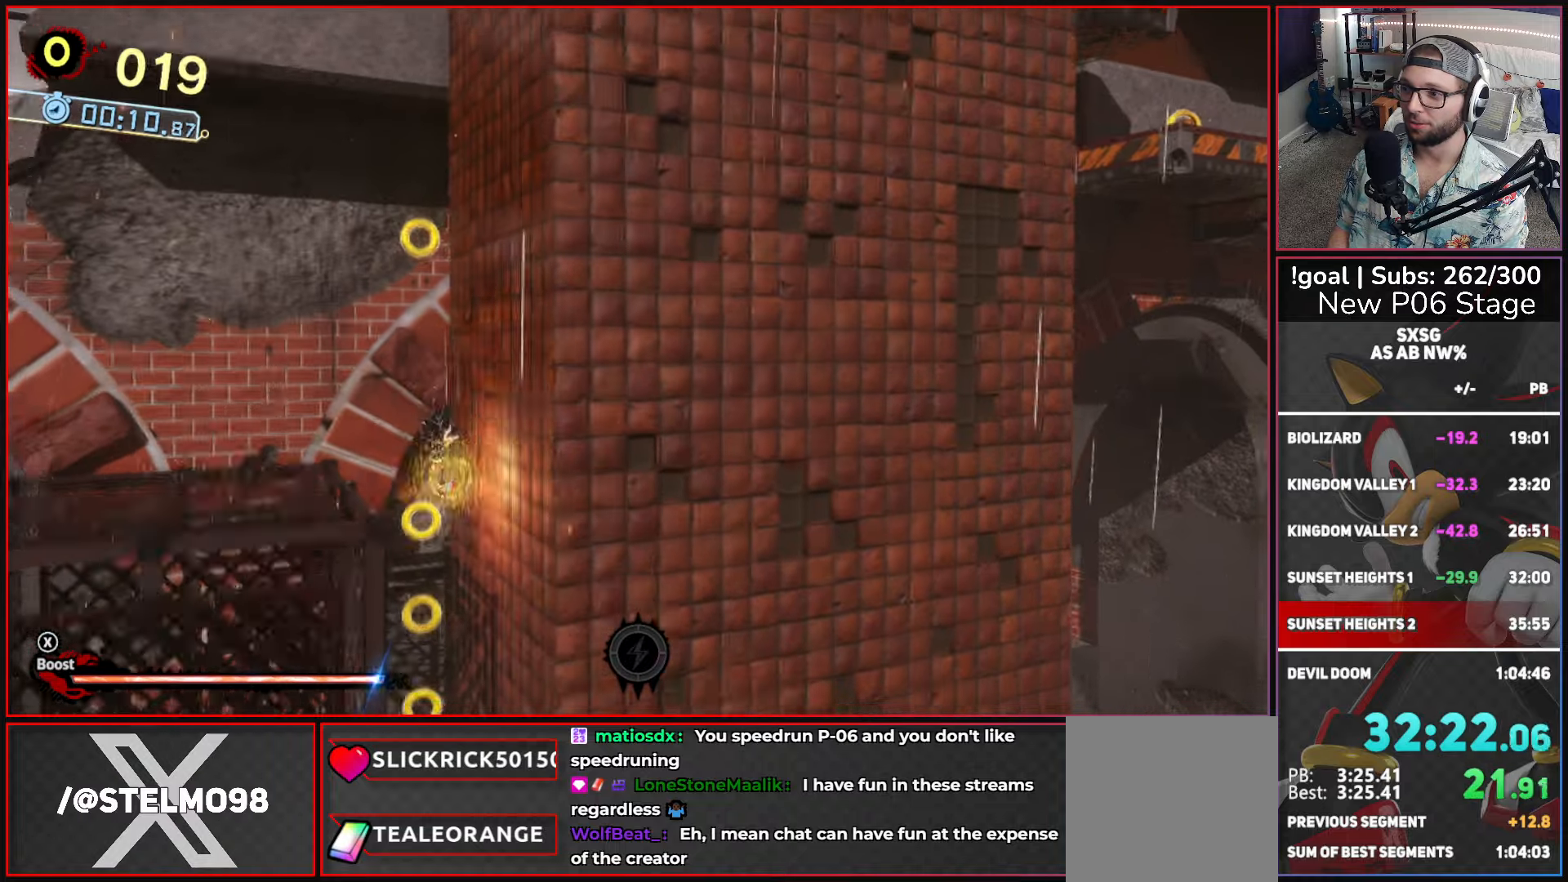
{"buttons": ["X"], "left_stick": "right", "right_stick": "center", "button_events": [[166, "B", "up"], [416, "X", "down"]]}
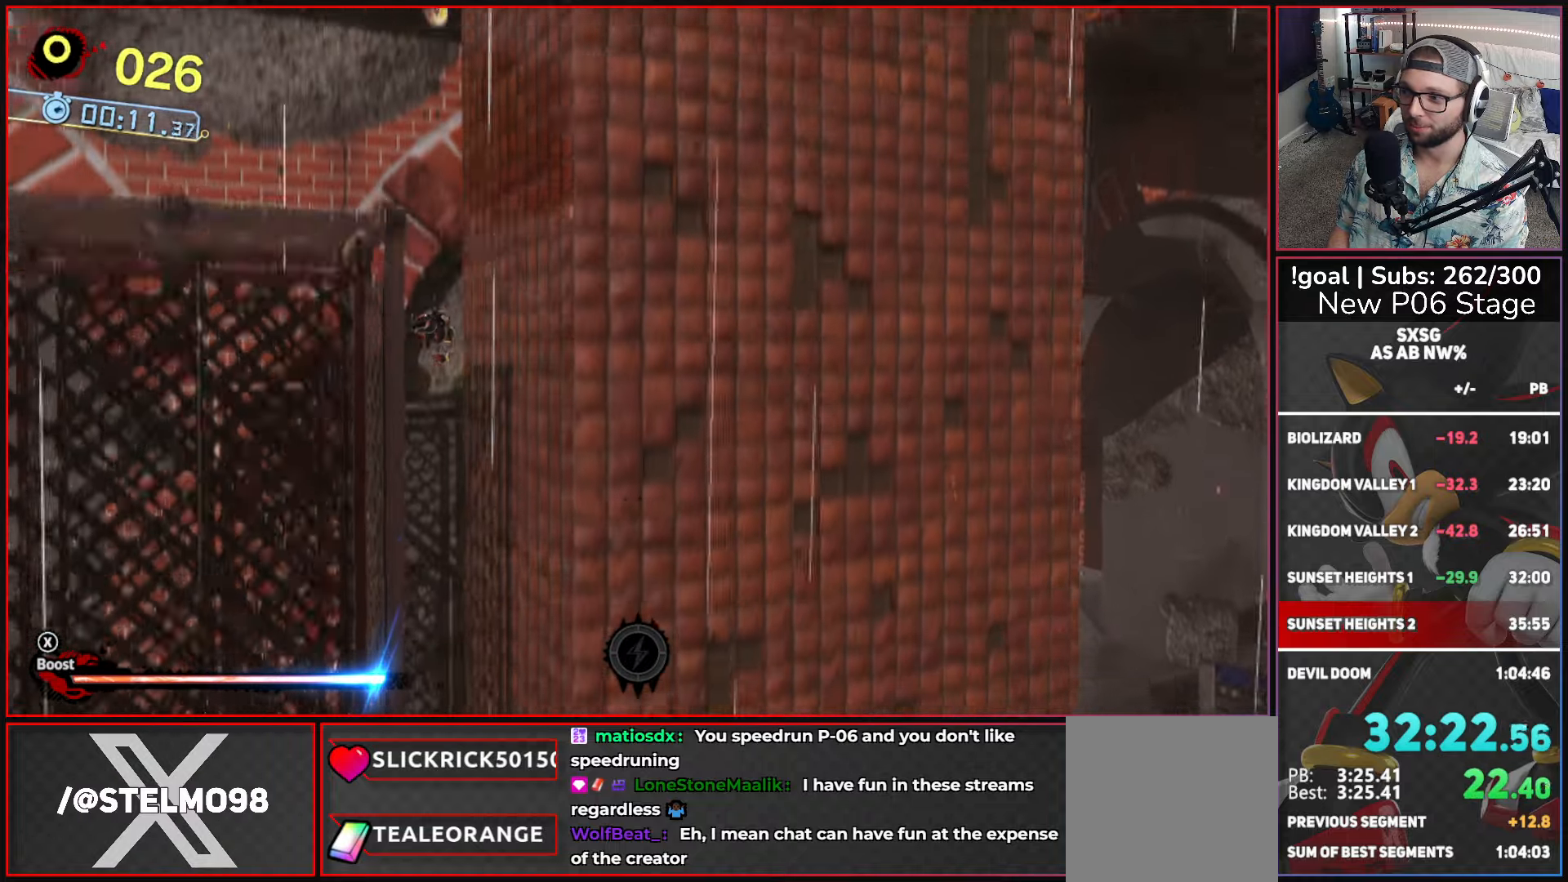
{"buttons": [], "left_stick": "right", "right_stick": "center", "button_events": [[166, "X", "up"]]}
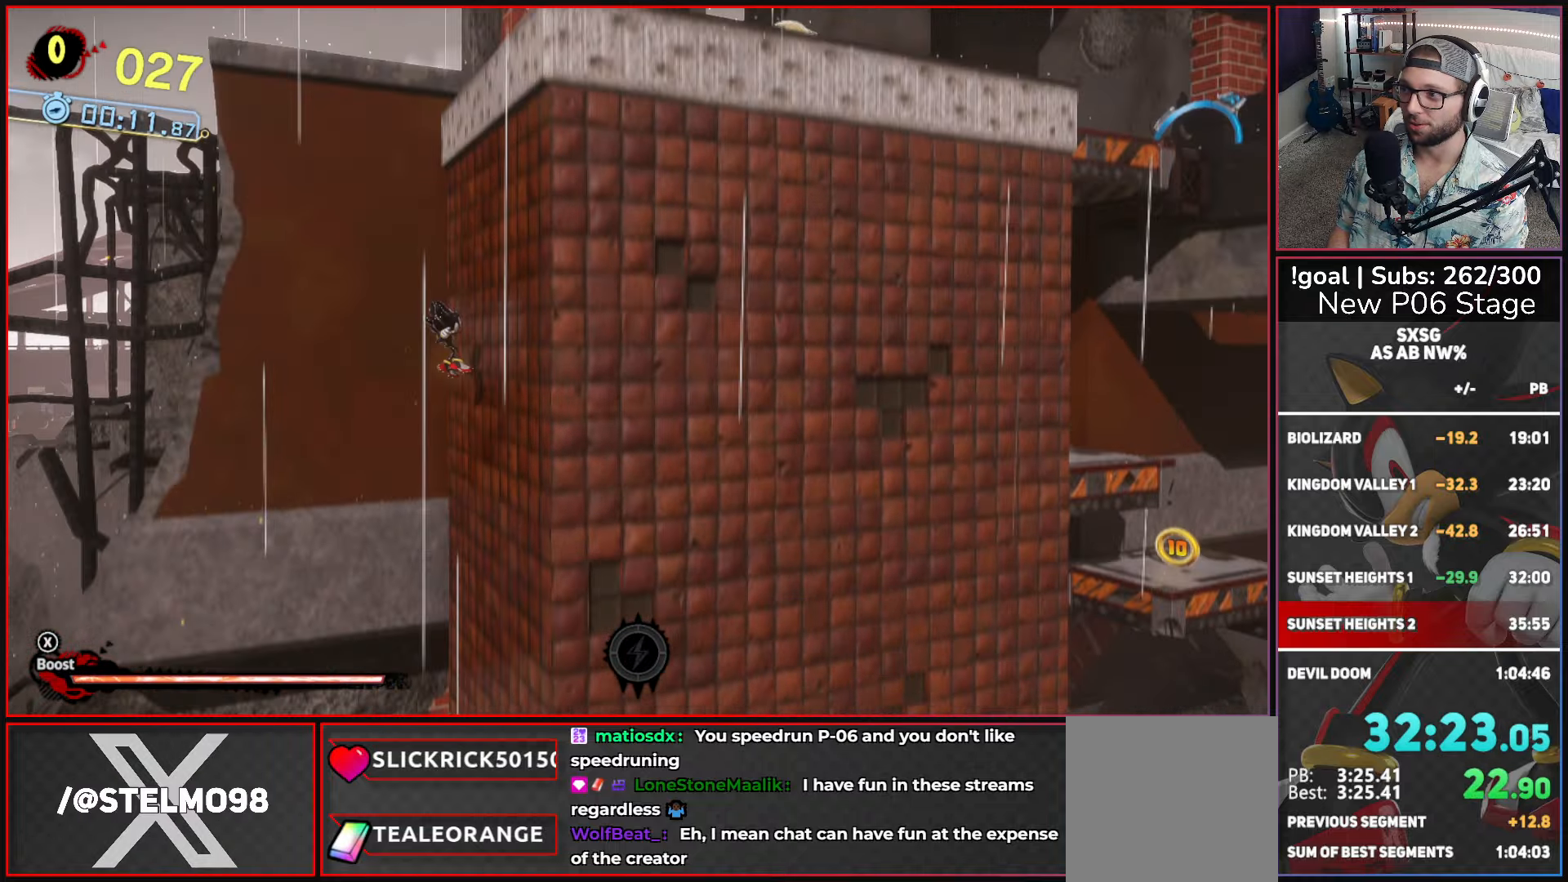
{"buttons": ["X"], "left_stick": "right", "right_stick": "center", "button_events": [[416, "X", "down"]]}
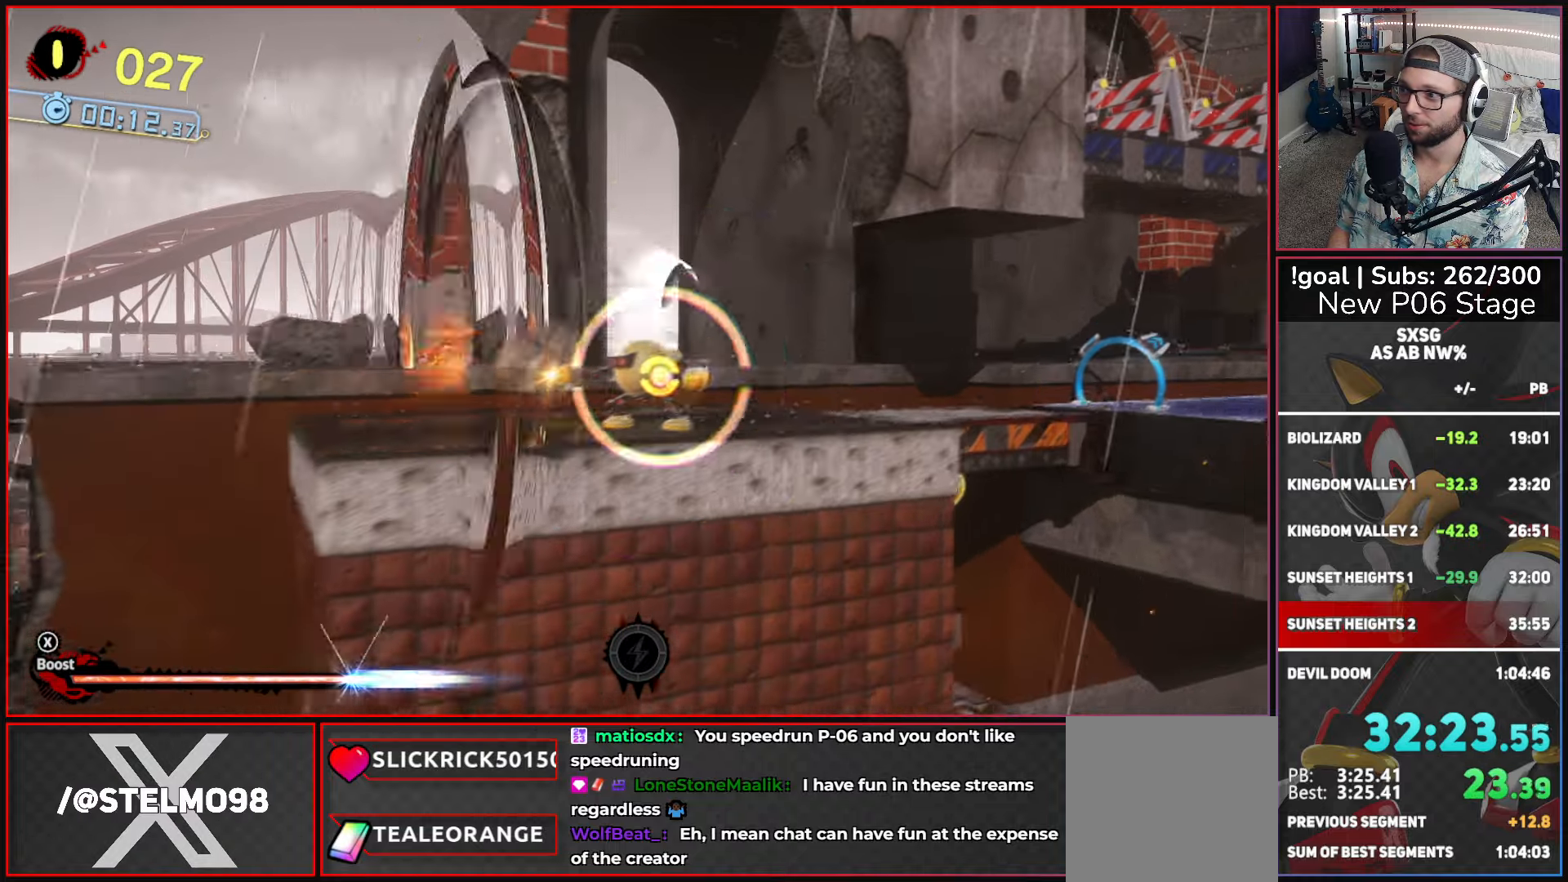
{"buttons": [], "left_stick": "up-right", "right_stick": "center", "button_events": [[116, "A", "down"], [316, "A", "up"], [366, "X", "up"]]}
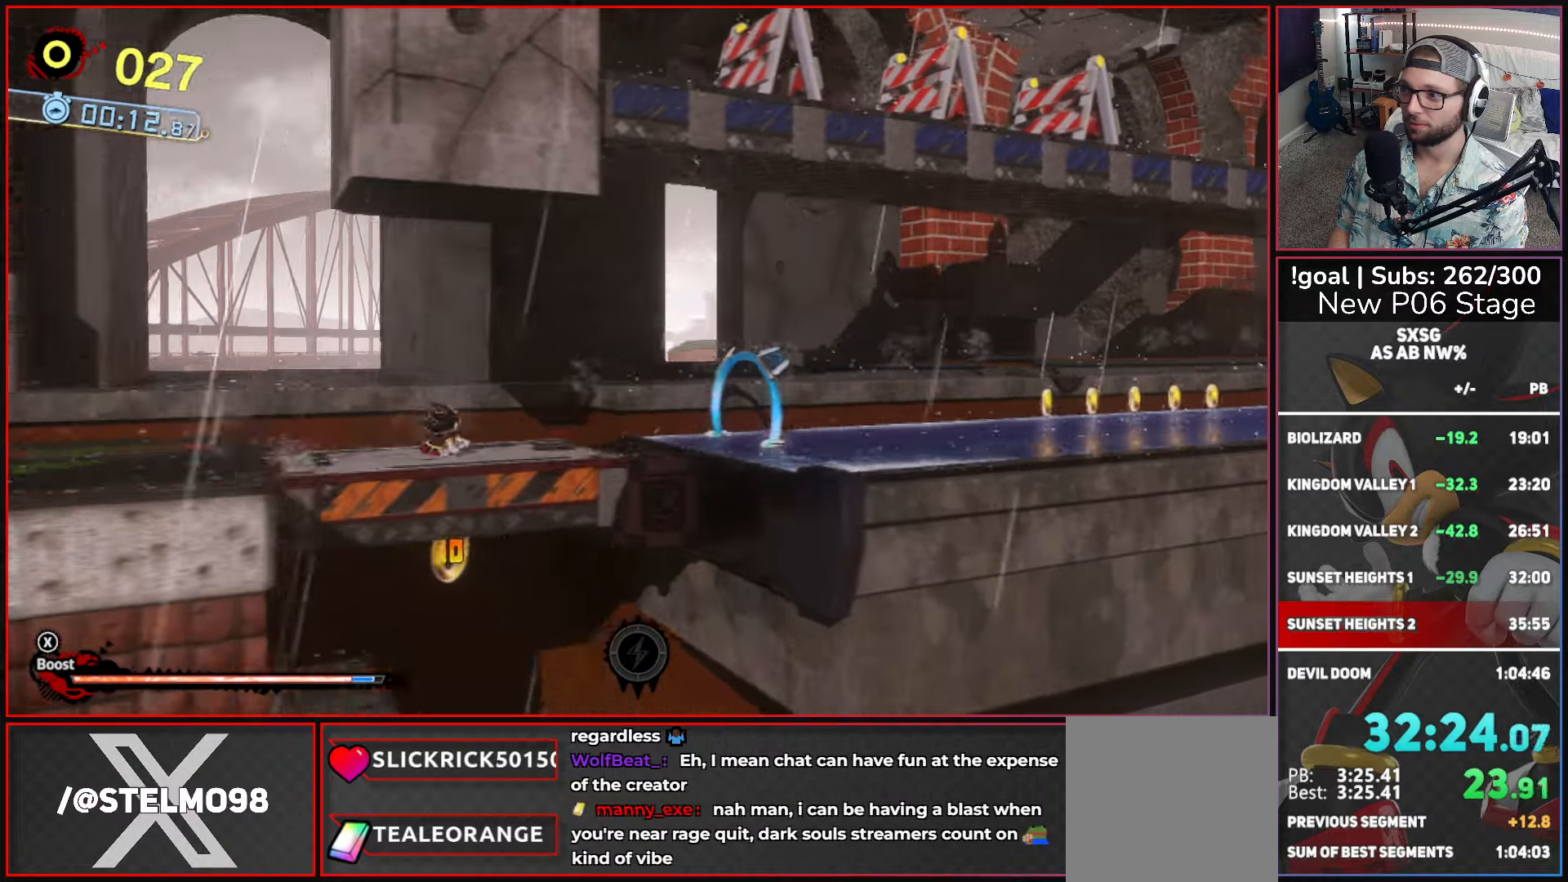
{"buttons": ["X"], "left_stick": "up-right", "right_stick": "center", "button_events": [[250, "X", "down"]]}
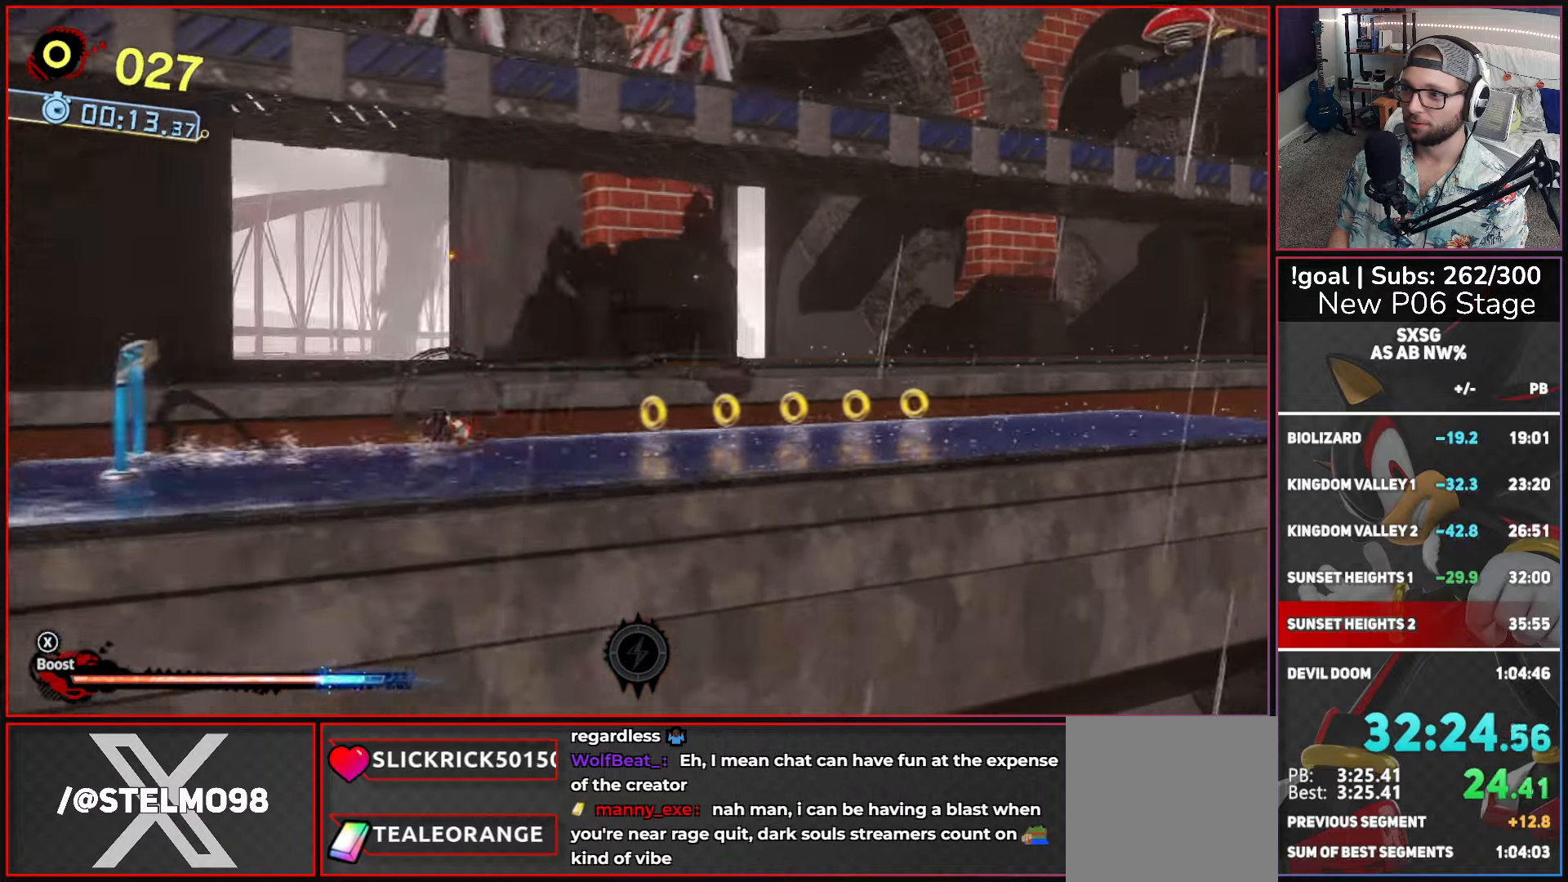
{"buttons": ["X"], "left_stick": "up-right", "right_stick": "center", "button_events": []}
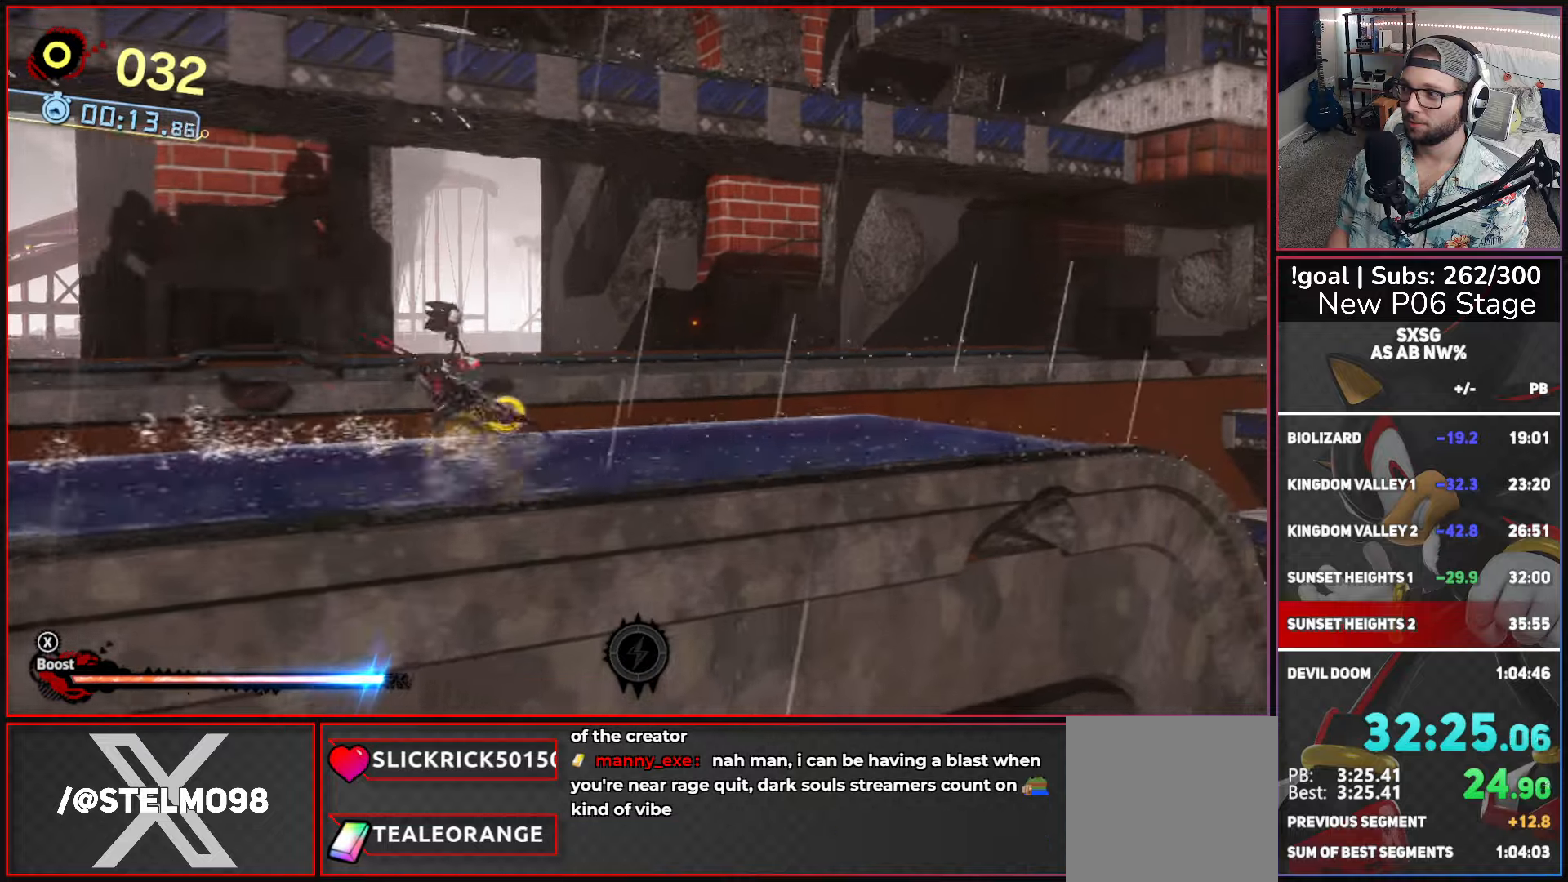
{"buttons": ["A", "X"], "left_stick": "up-right", "right_stick": "center", "button_events": [[283, "X", "up"], [367, "X", "down"], [450, "A", "down"]]}
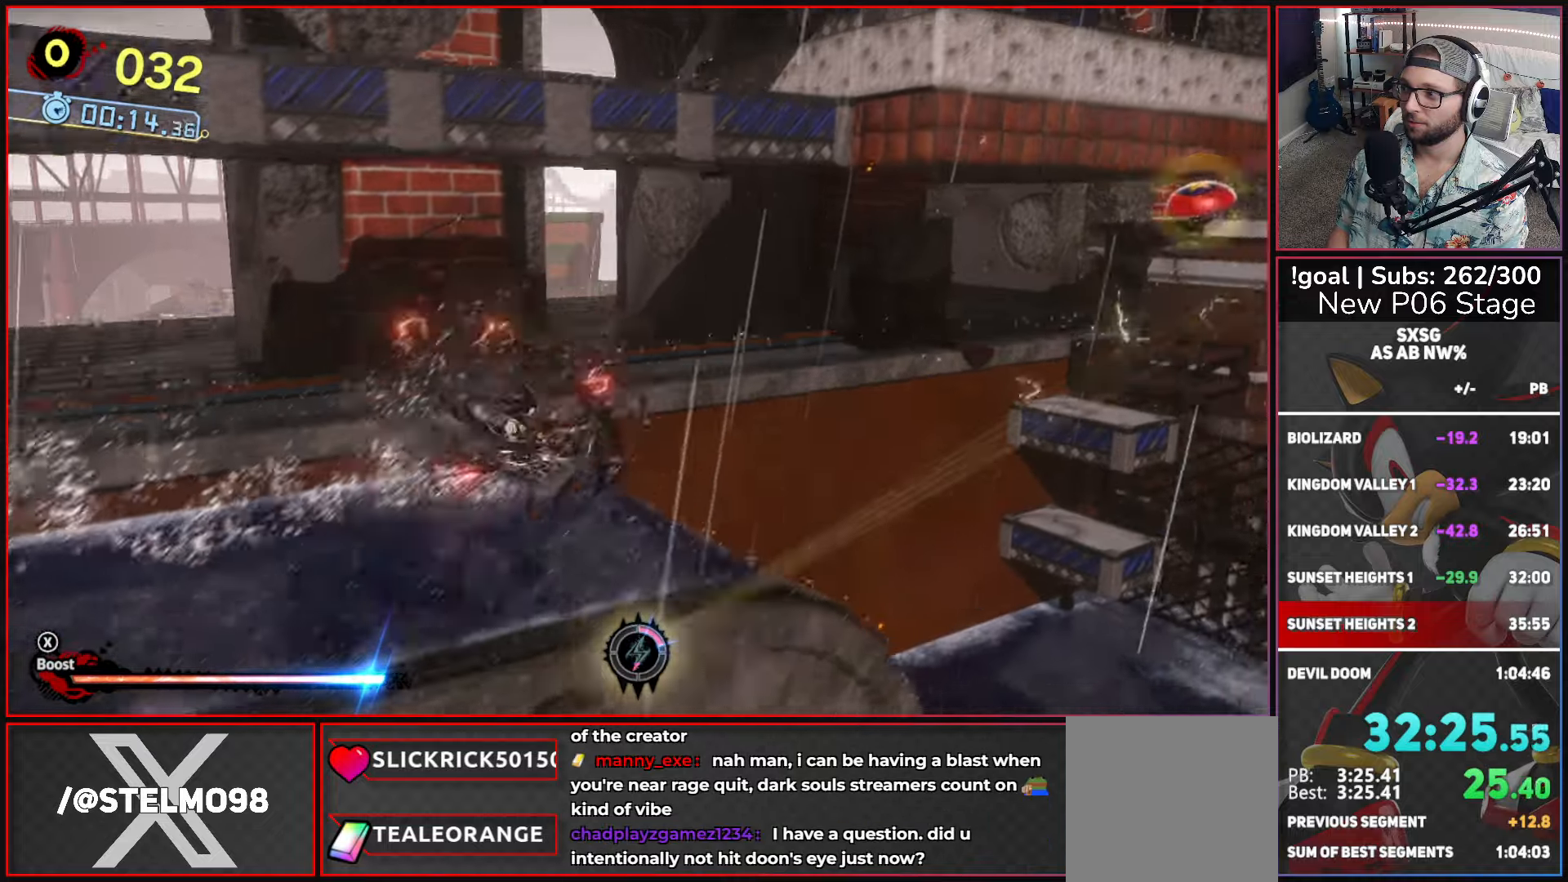
{"buttons": ["A"], "left_stick": "up-right", "right_stick": "center", "button_events": [[250, "A", "up"], [250, "X", "up"], [333, "A", "down"]]}
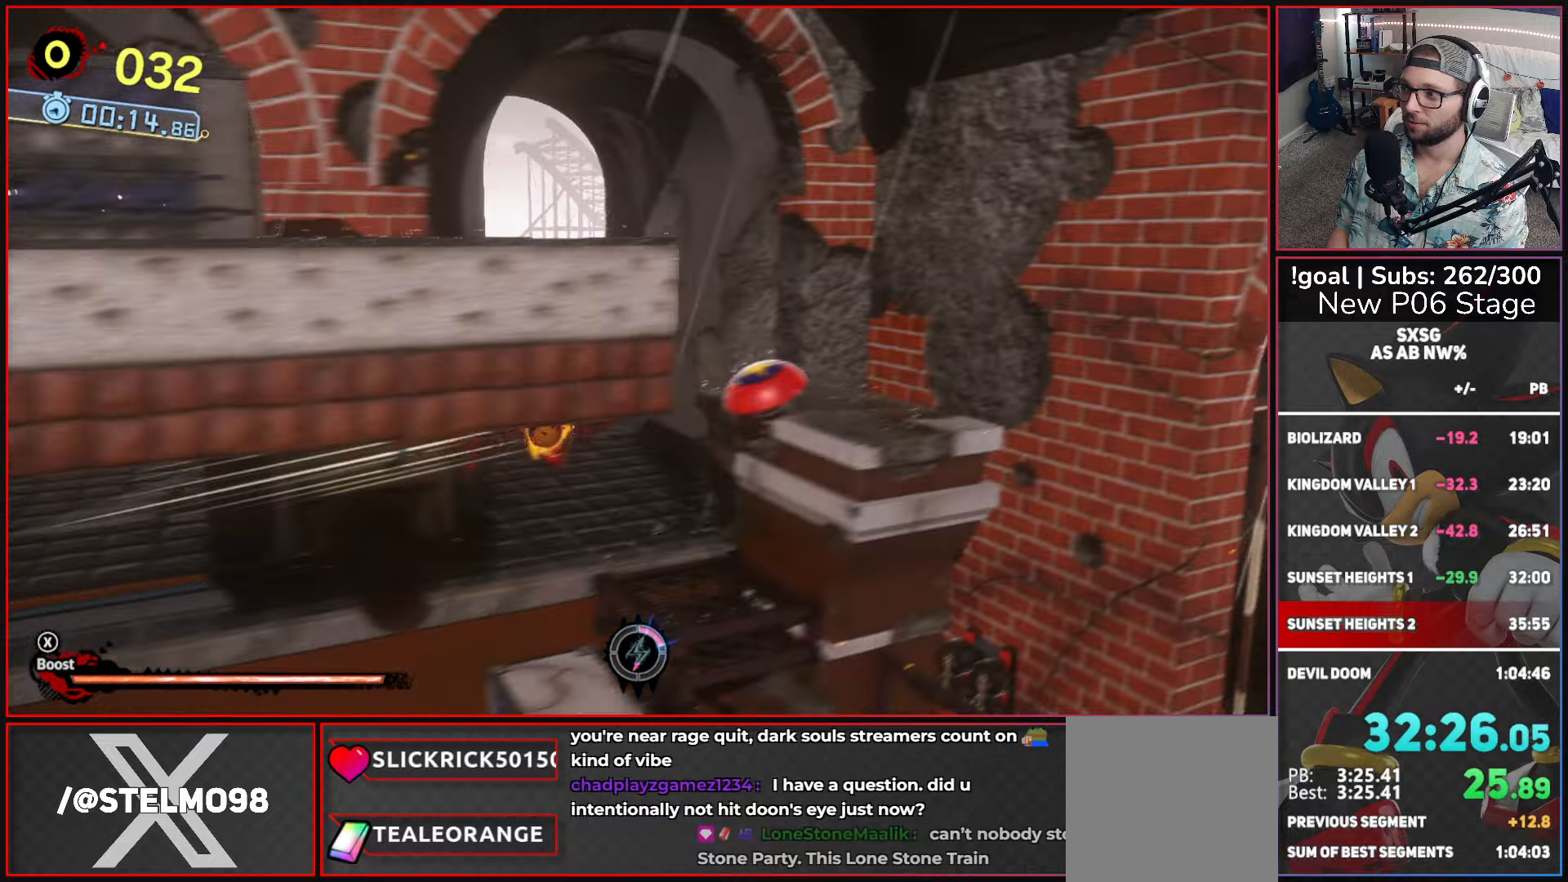
{"buttons": [], "left_stick": "left", "right_stick": "center", "button_events": [[500, "A", "up"]]}
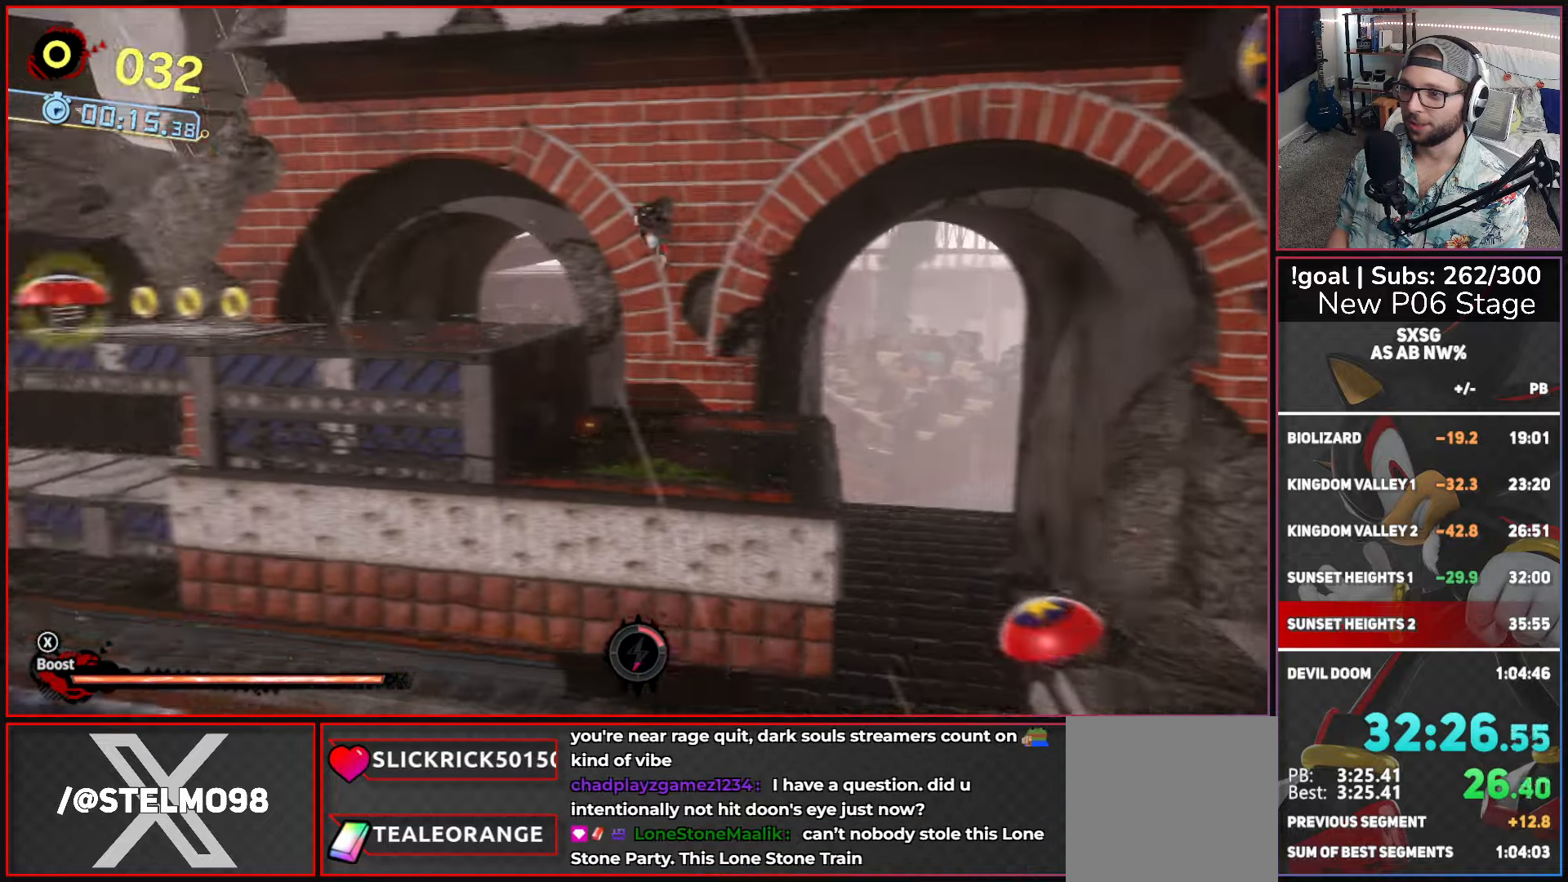
{"buttons": [], "left_stick": "left", "right_stick": "center", "button_events": []}
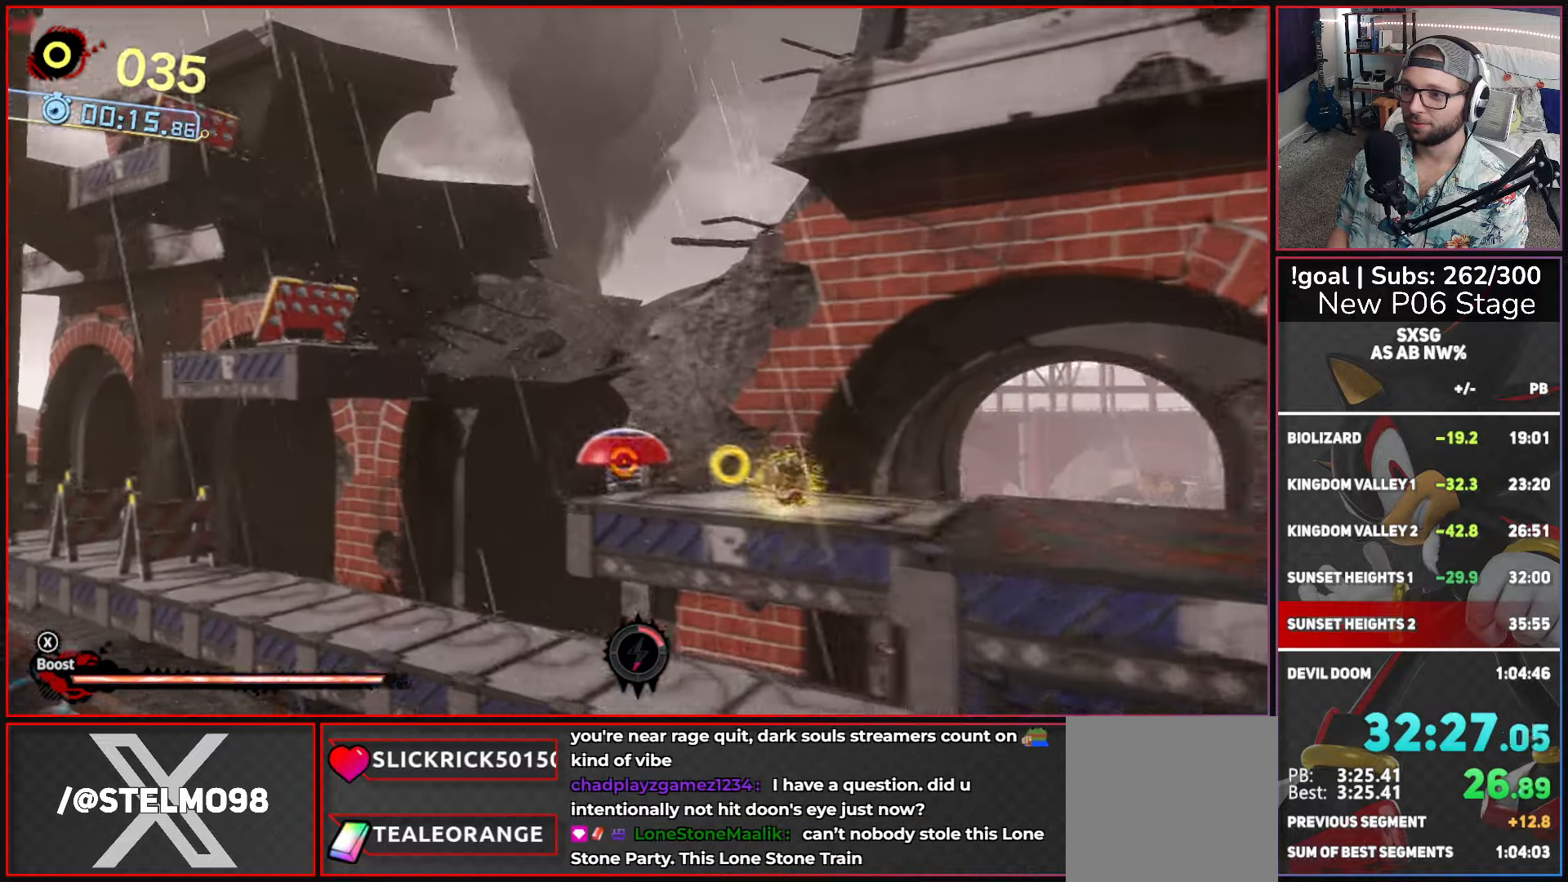
{"buttons": [], "left_stick": "up-left", "right_stick": "center", "button_events": [[33, "X", "down"], [67, "A", "down"], [317, "A", "up"], [317, "X", "up"]]}
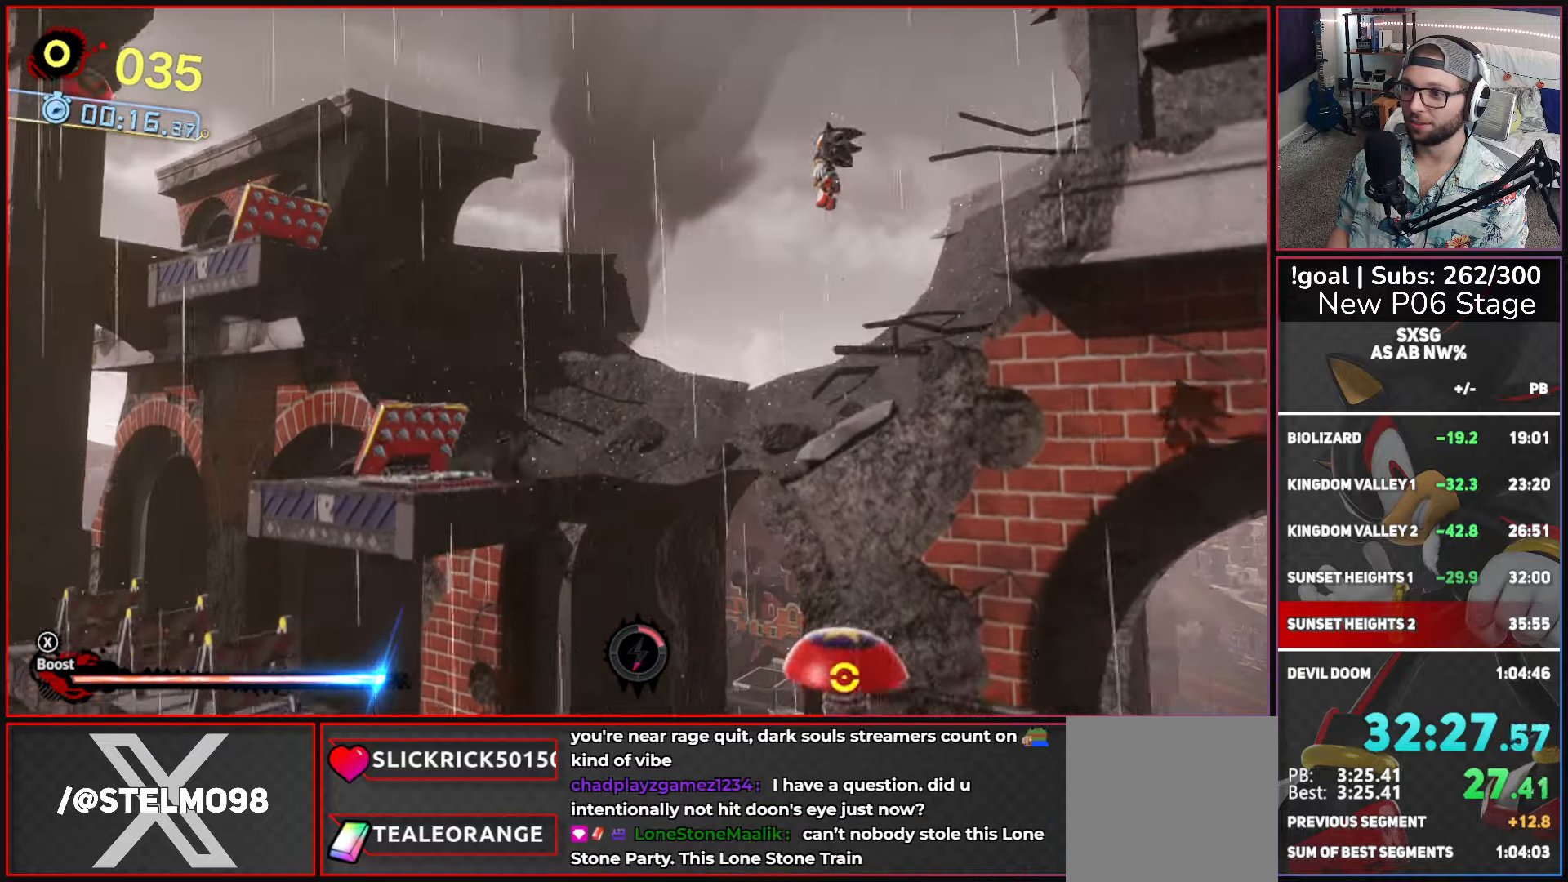
{"buttons": ["L2"], "left_stick": "up-left", "right_stick": "center", "button_events": [[33, "L2", "down"], [150, "L2", "up"], [200, "L2", "down"], [333, "L2", "up"], [417, "L2", "down"]]}
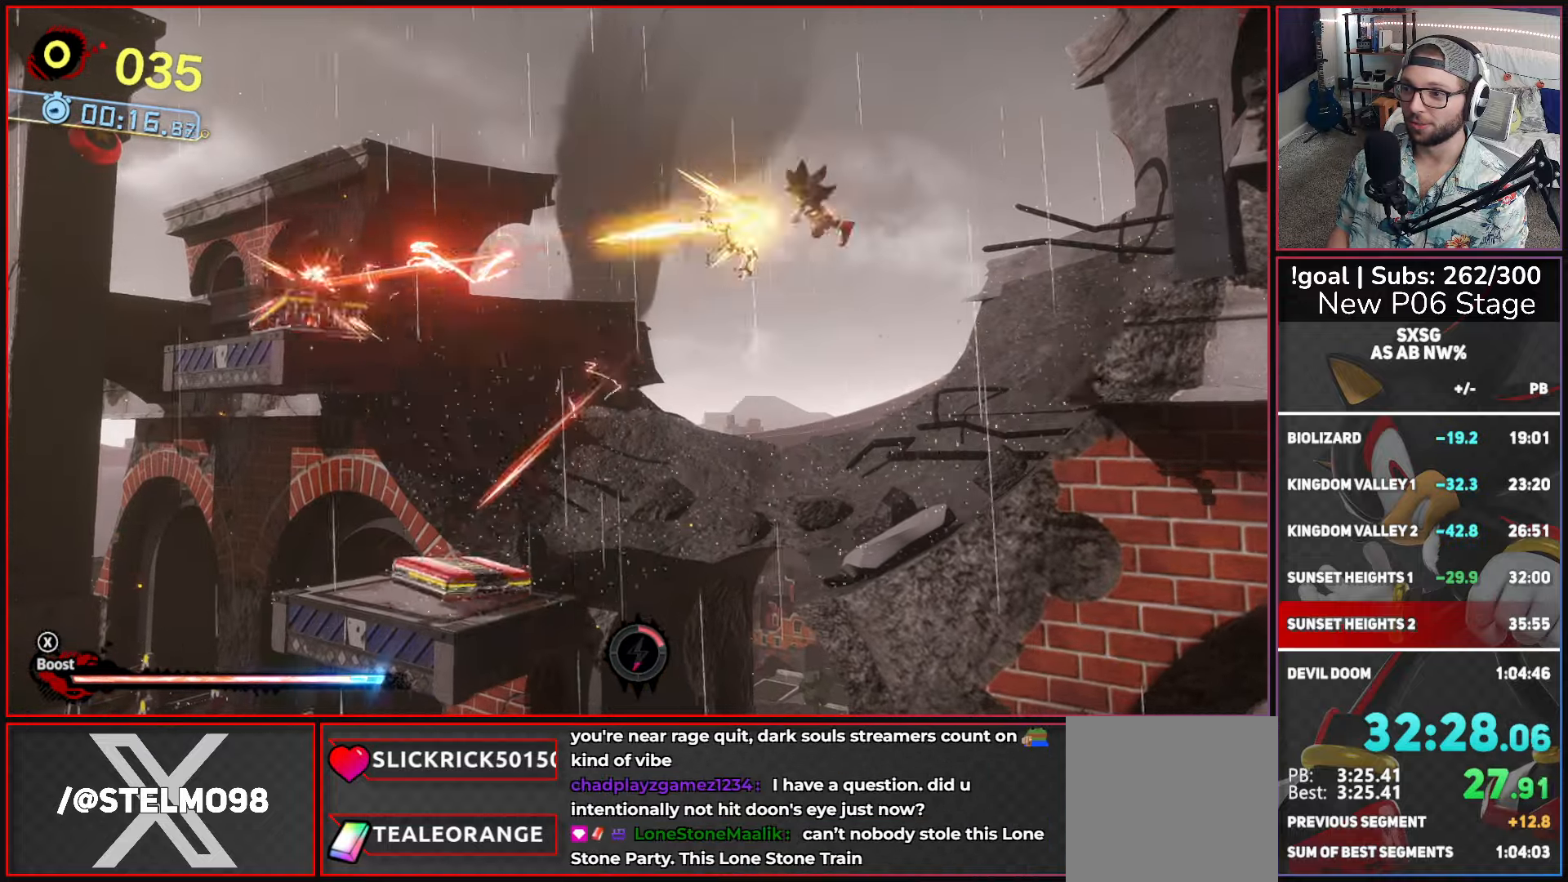
{"buttons": ["A"], "left_stick": "up-left", "right_stick": "center", "button_events": [[33, "L2", "up"], [283, "A", "down"]]}
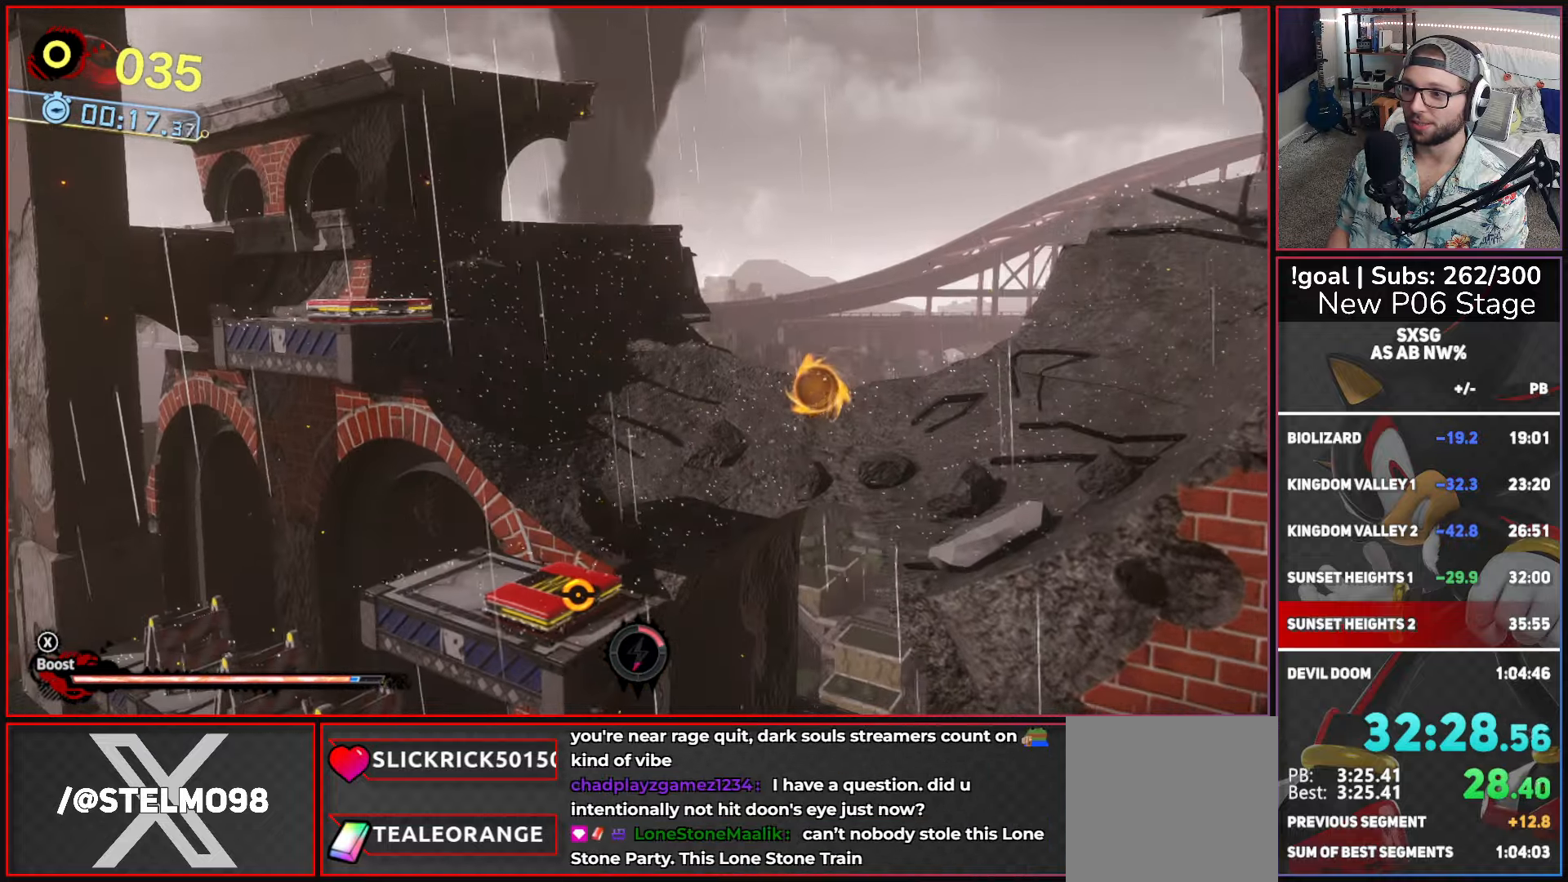
{"buttons": ["A"], "left_stick": "up-left", "right_stick": "center", "button_events": [[200, "A", "up"], [250, "A", "down"]]}
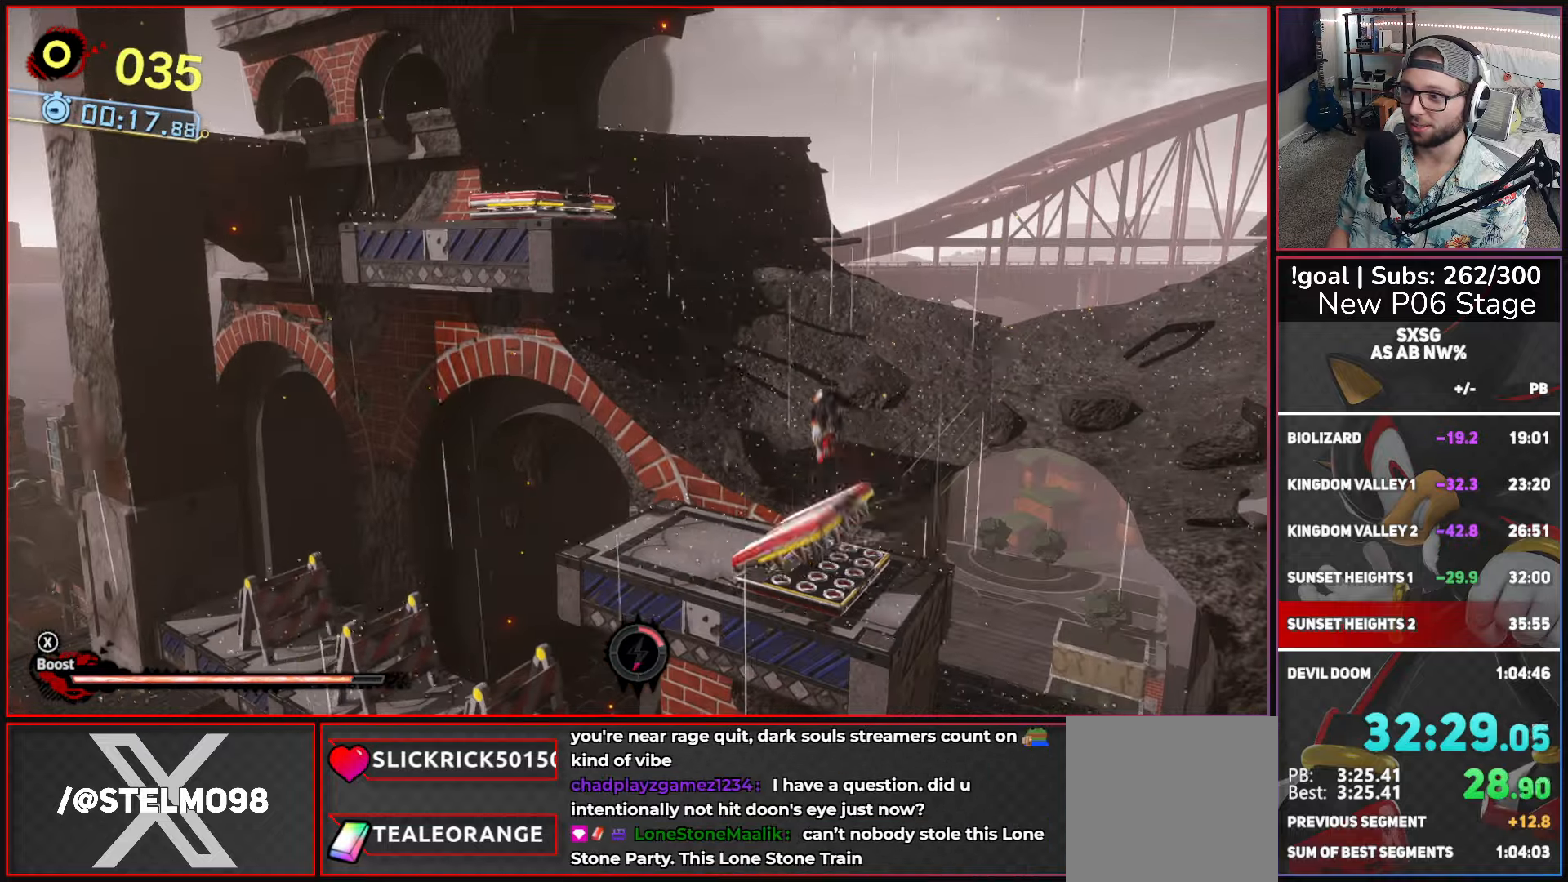
{"buttons": ["A"], "left_stick": "up-left", "right_stick": "center", "button_events": [[317, "A", "up"], [417, "A", "down"]]}
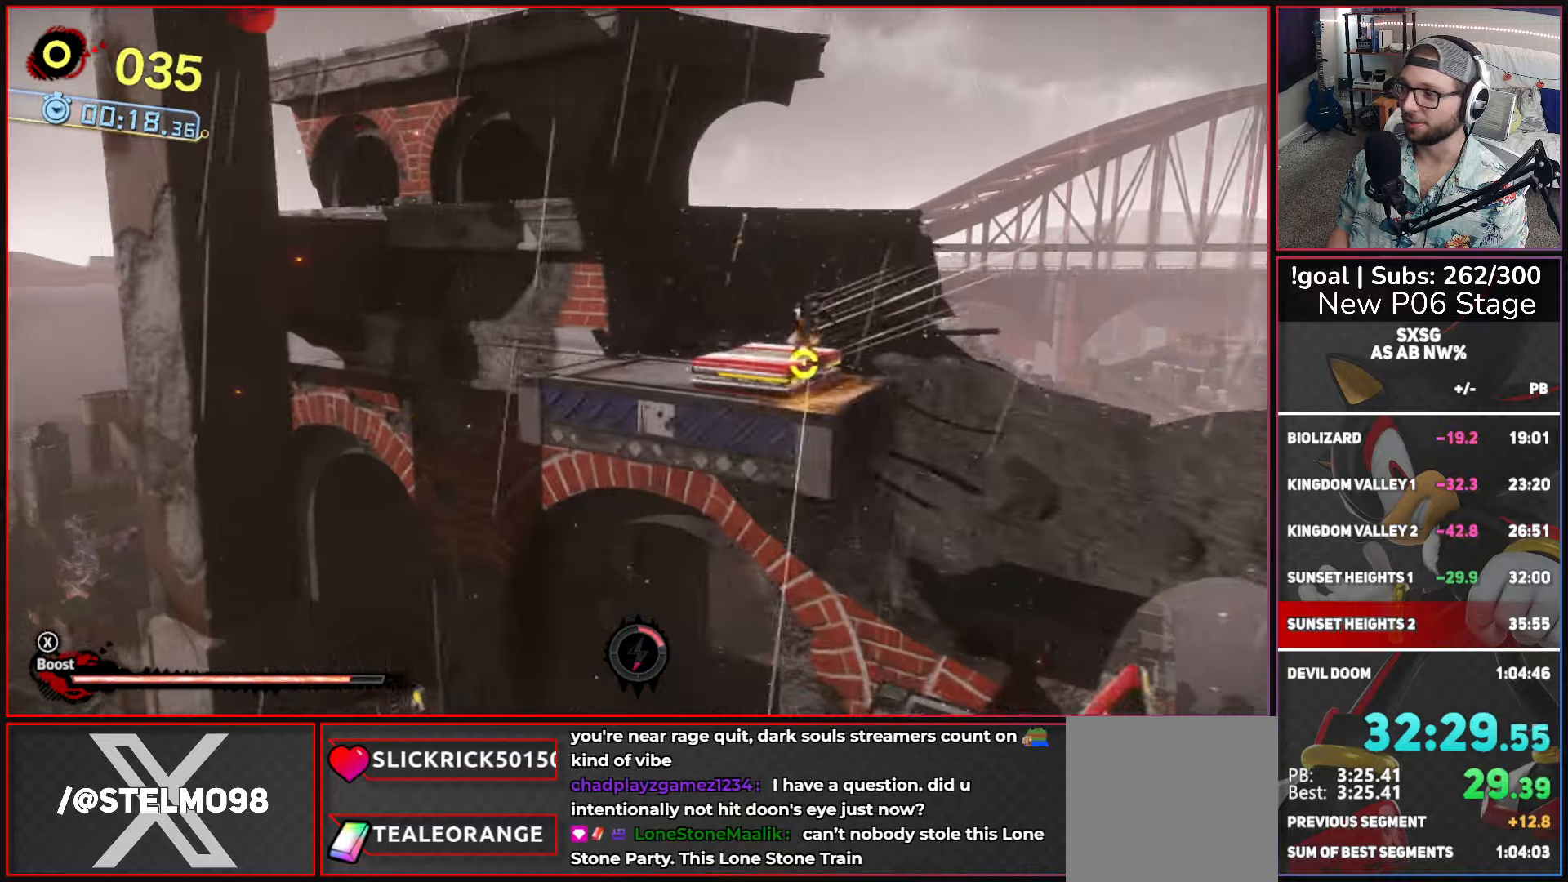
{"buttons": ["A"], "left_stick": "up-left", "right_stick": "center", "button_events": []}